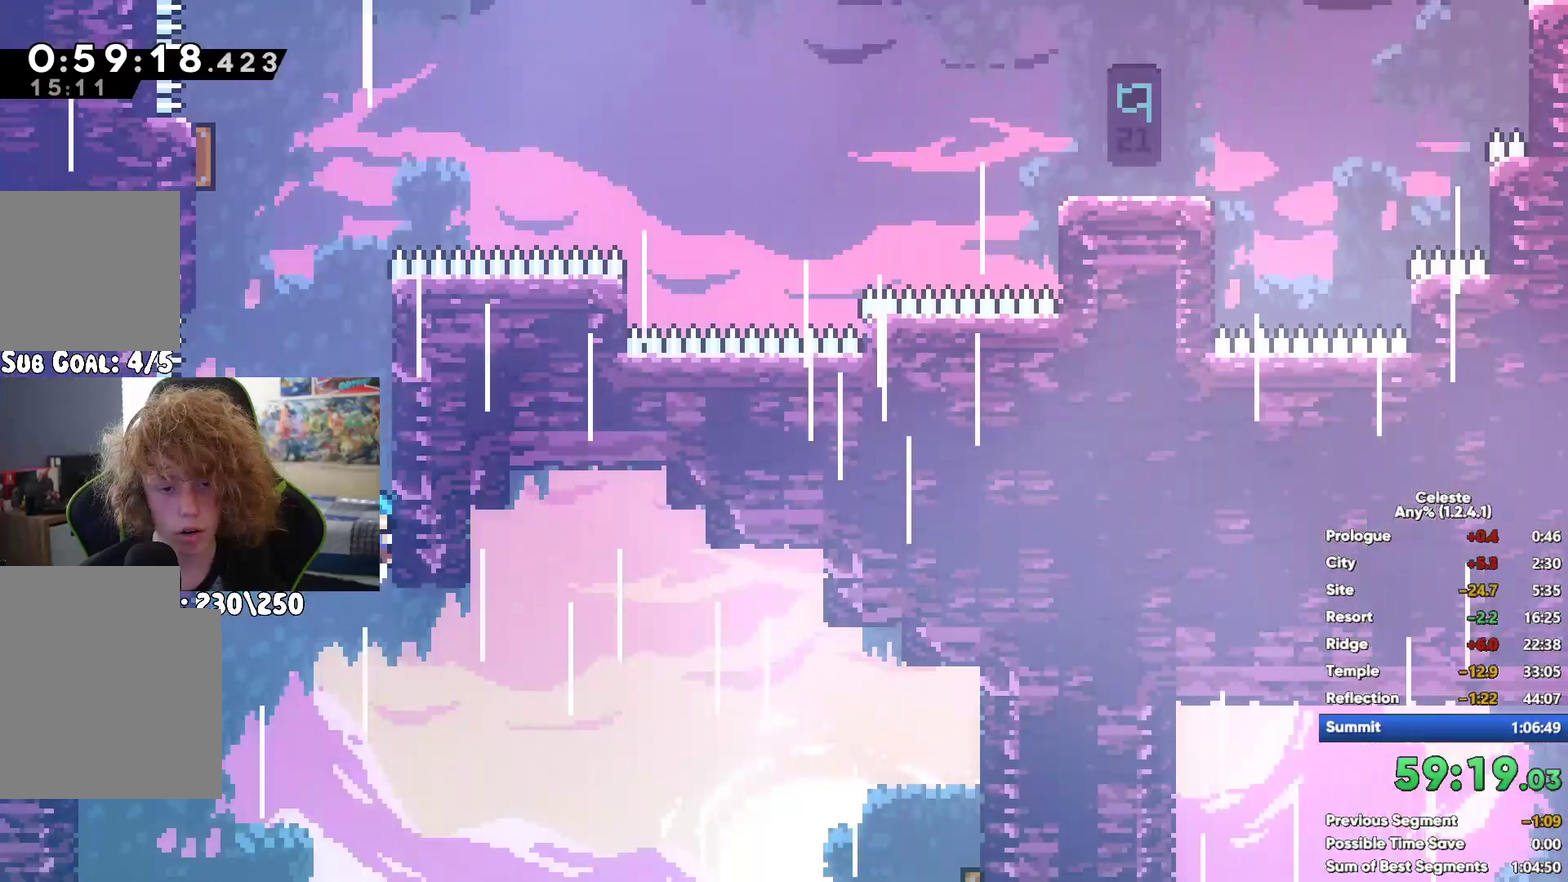
Gameplay with a controller (Xbox layout); each line is a JSON object with the inputs held at the frame after it. "button_events" lists button changes between this image and that frame as [ms after this image, input, new state], when the widget could be followed in between (sticks are given only as held states). Not read: R1.
{"buttons": [], "left_stick": "left", "right_stick": "center", "button_events": [[50, "A", "up"], [267, "A", "down"], [367, "A", "up"]]}
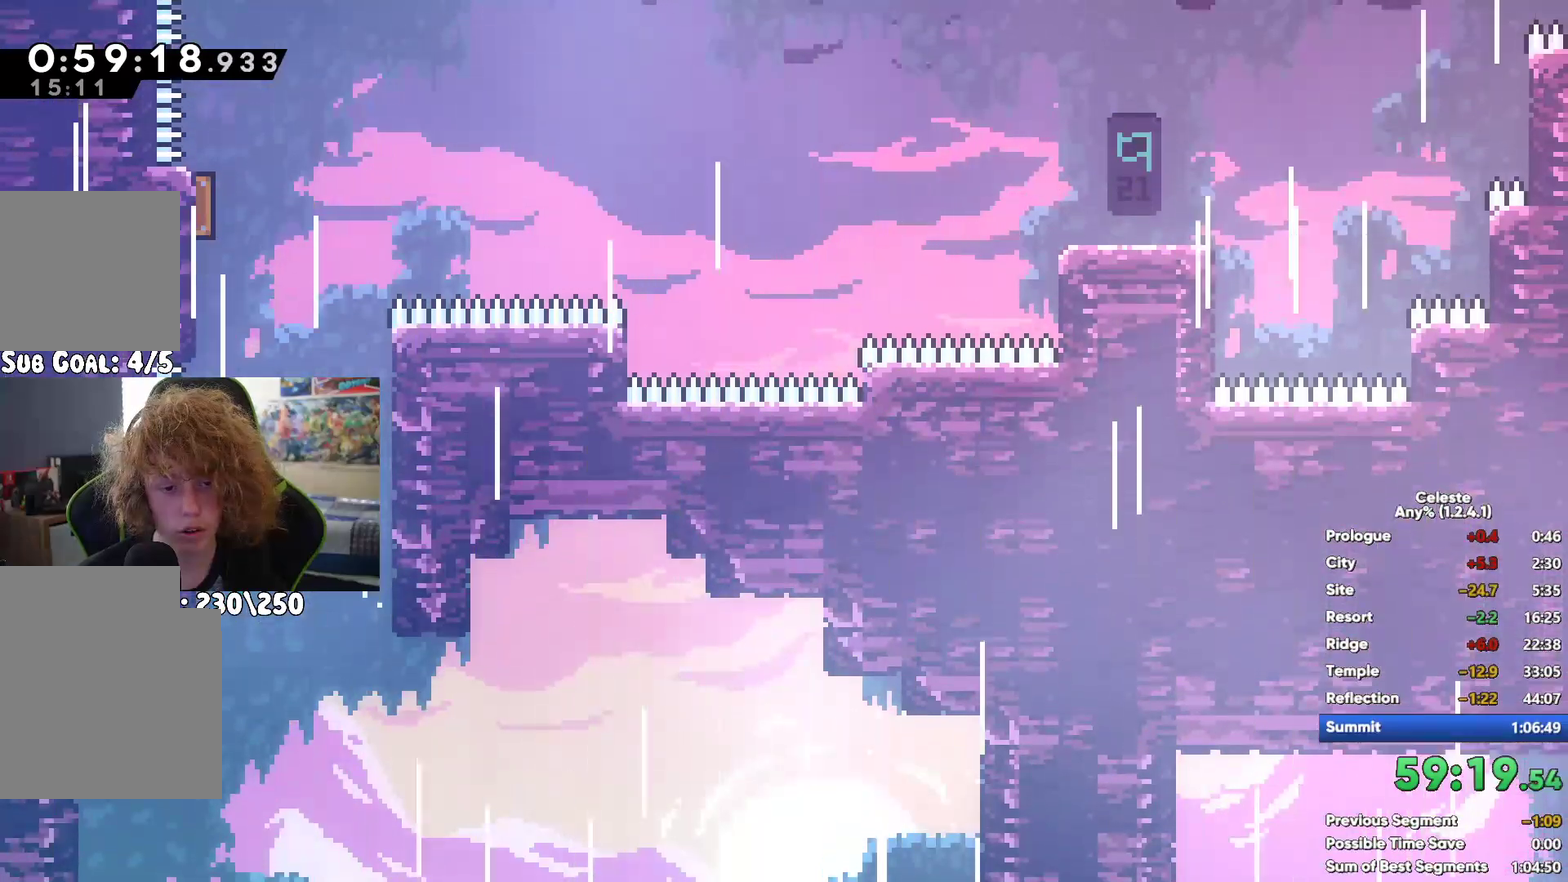
{"buttons": ["A"], "left_stick": "up-right", "right_stick": "center", "button_events": [[133, "A", "down"], [400, "A", "up"], [483, "A", "down"]]}
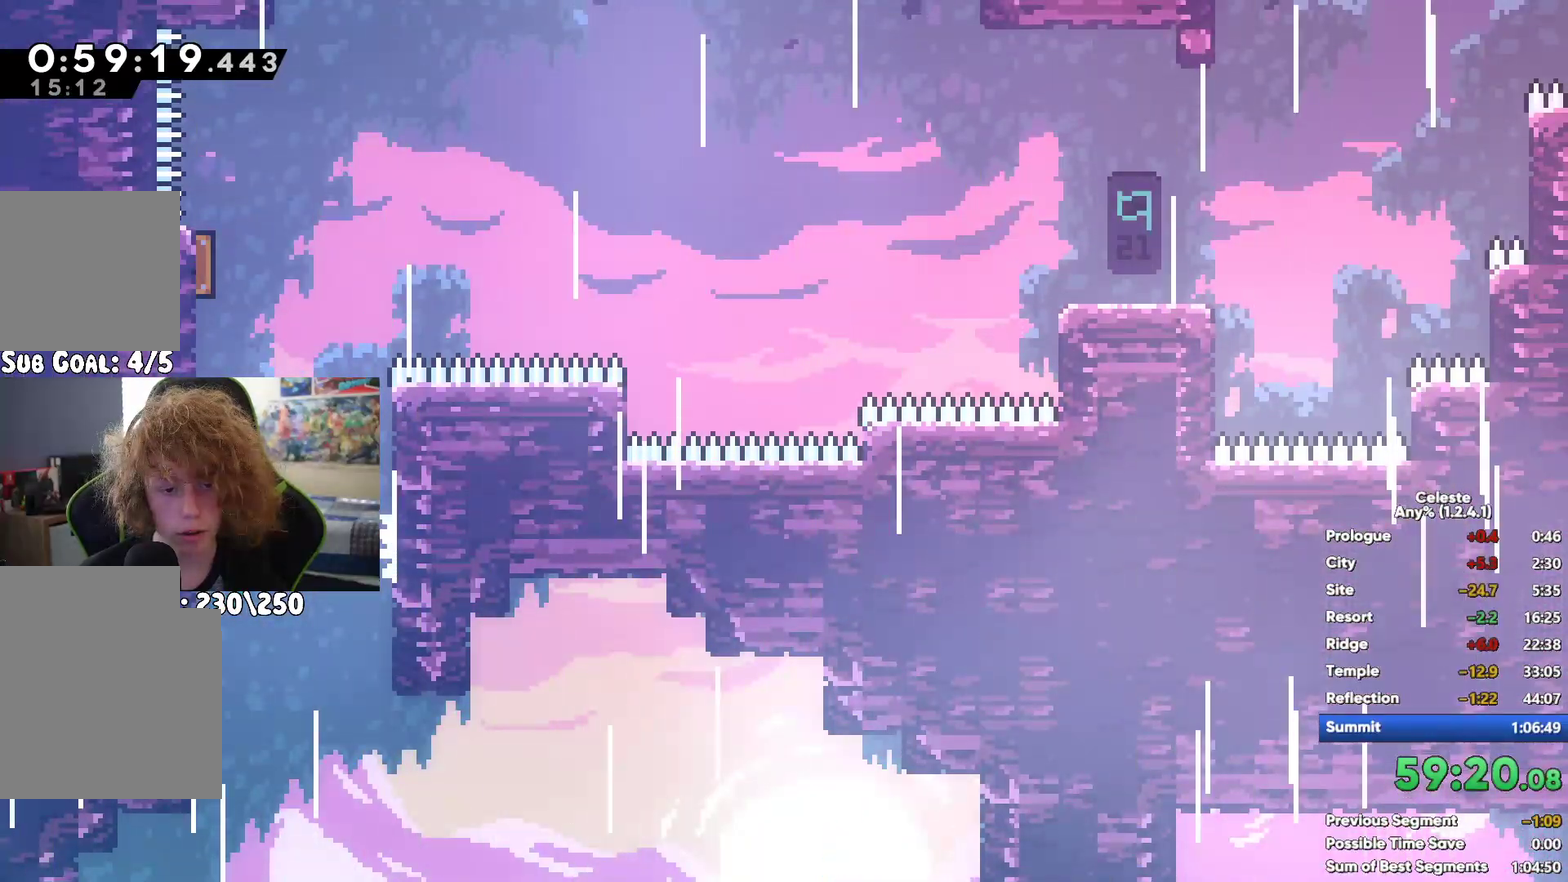
{"buttons": ["A"], "left_stick": "up-right", "right_stick": "center", "button_events": [[267, "A", "up"], [333, "A", "down"]]}
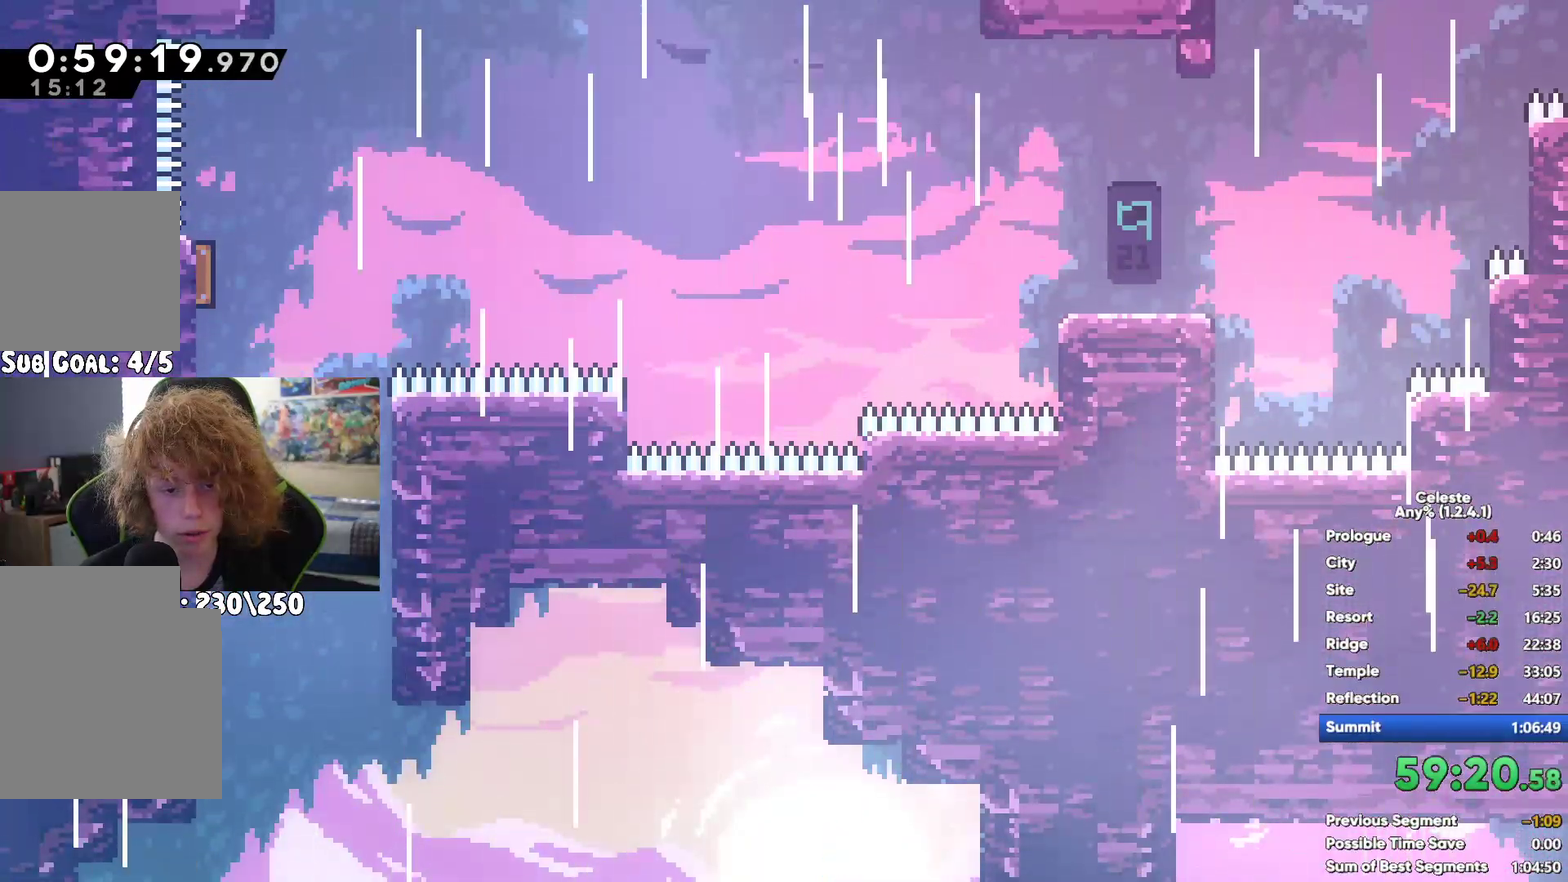
{"buttons": ["A"], "left_stick": "up-left", "right_stick": "center", "button_events": [[100, "A", "up"], [350, "A", "down"]]}
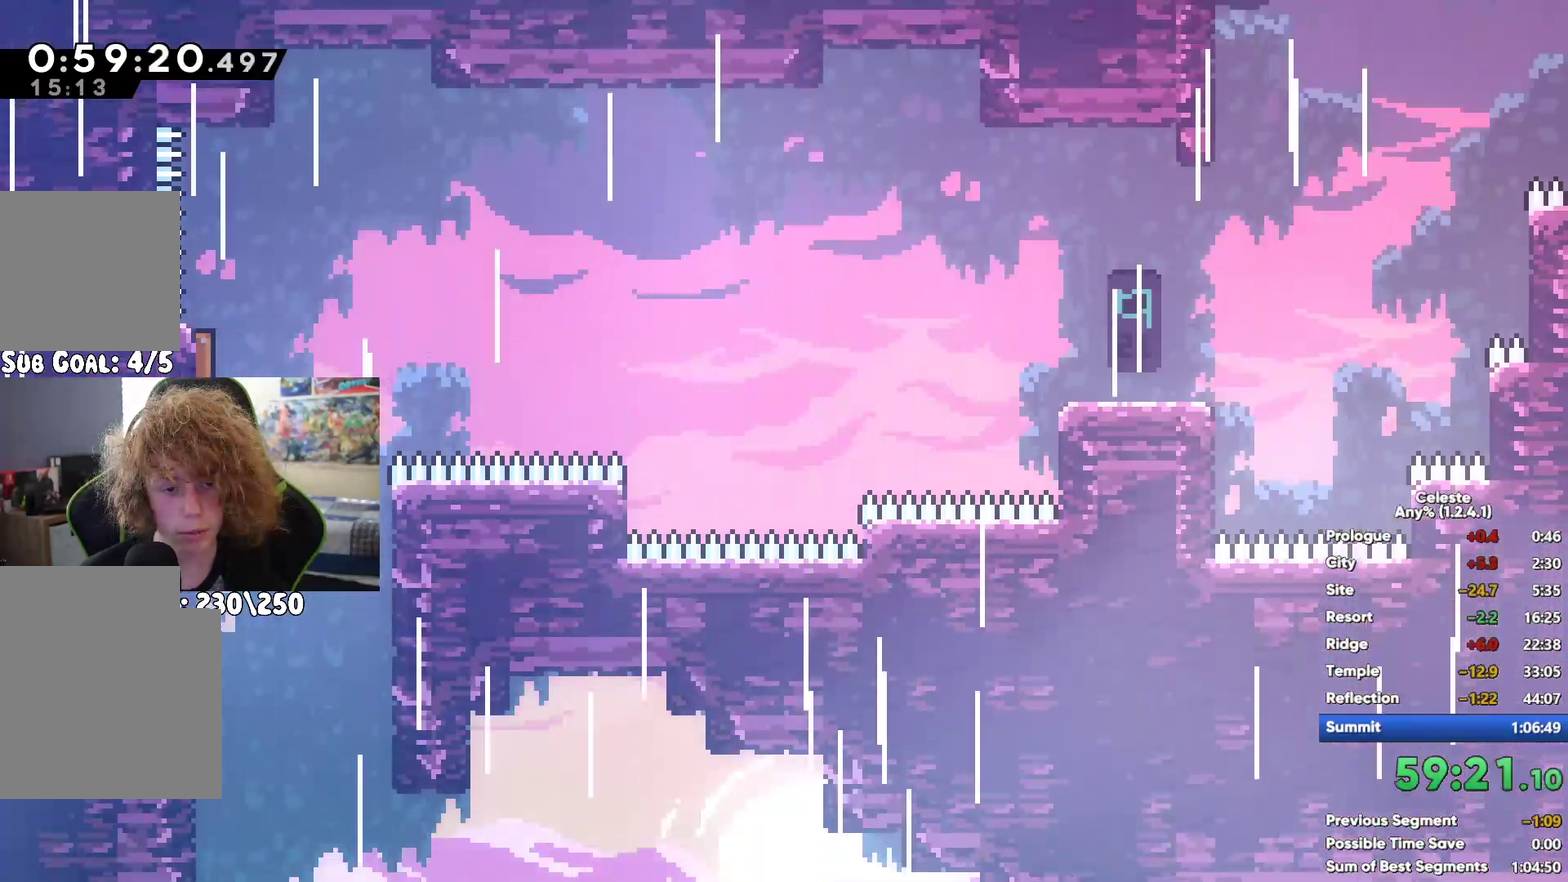
{"buttons": [], "left_stick": "left", "right_stick": "center", "button_events": [[117, "A", "up"], [200, "A", "down"], [500, "A", "up"]]}
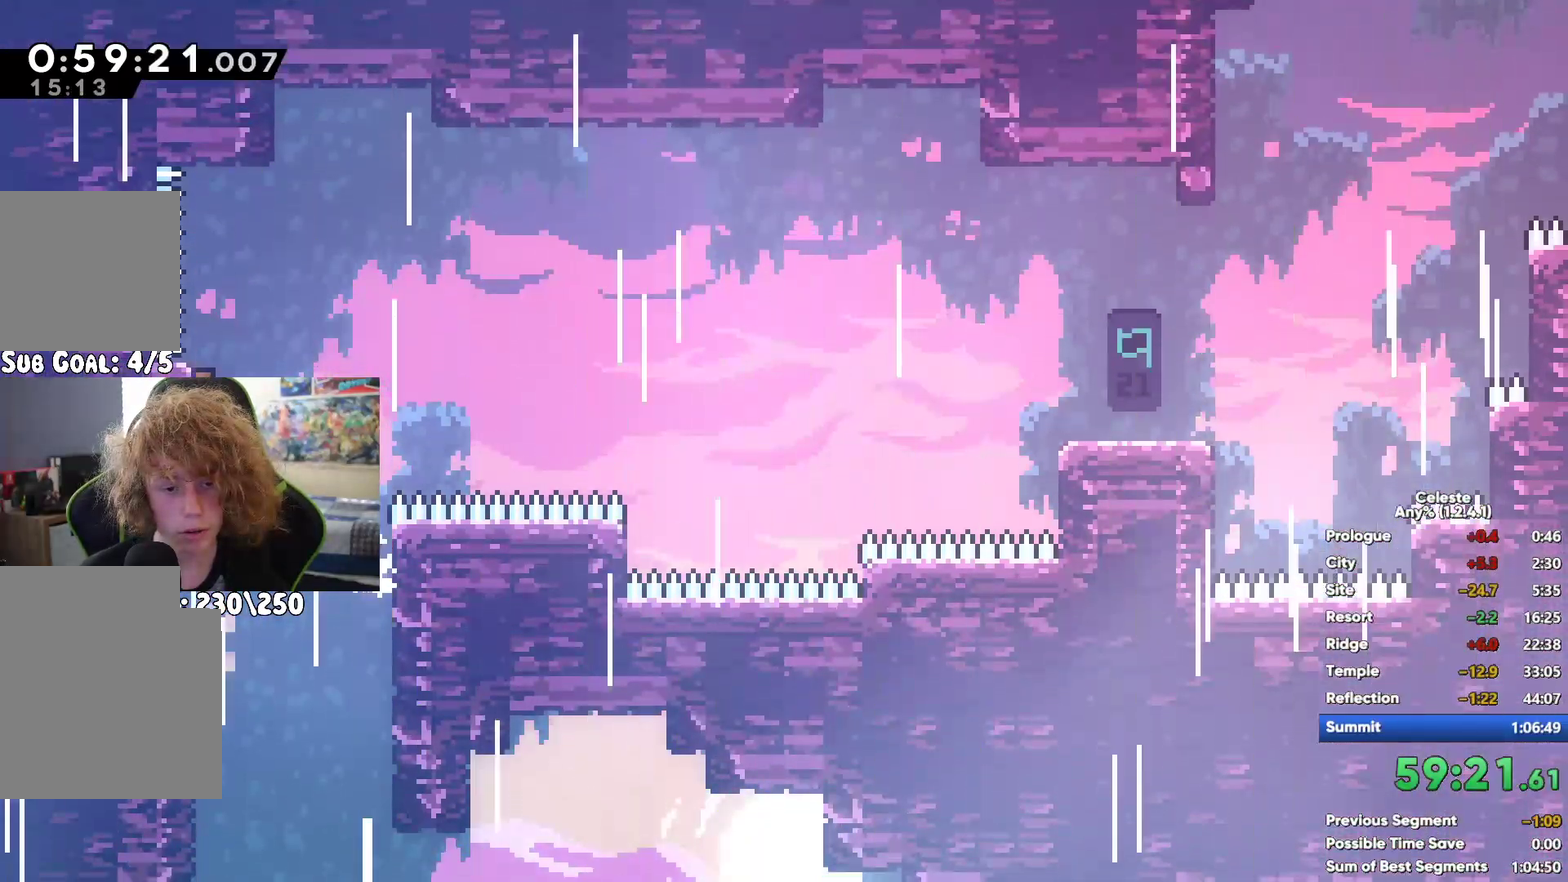
{"buttons": ["A"], "left_stick": "right", "right_stick": "center", "button_events": [[267, "A", "down"], [433, "A", "up"], [500, "A", "down"]]}
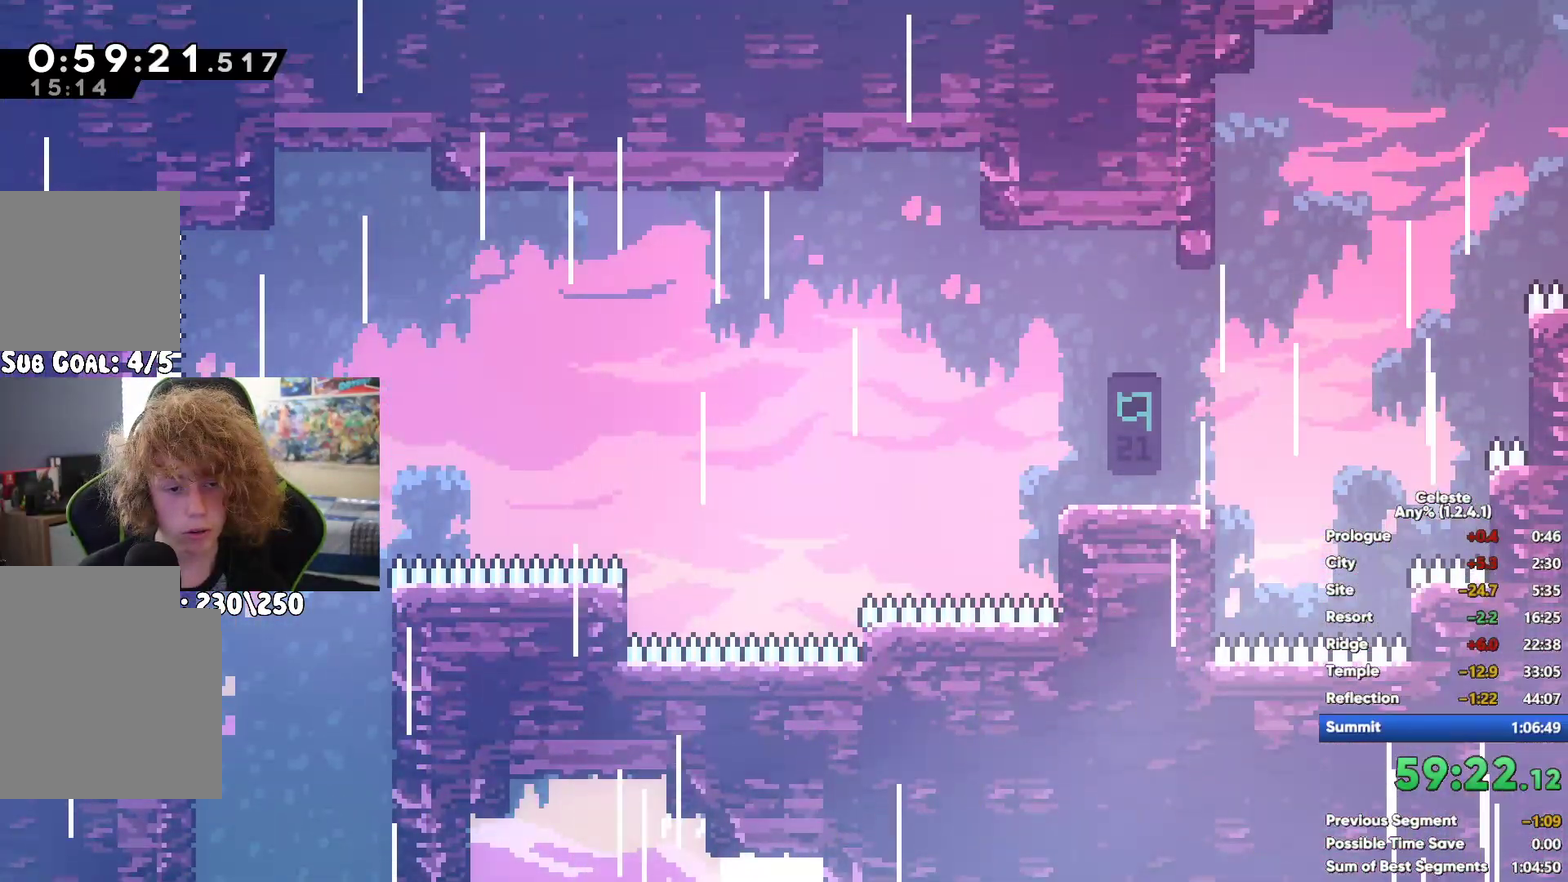
{"buttons": [], "left_stick": "left", "right_stick": "center", "button_events": [[367, "A", "up"]]}
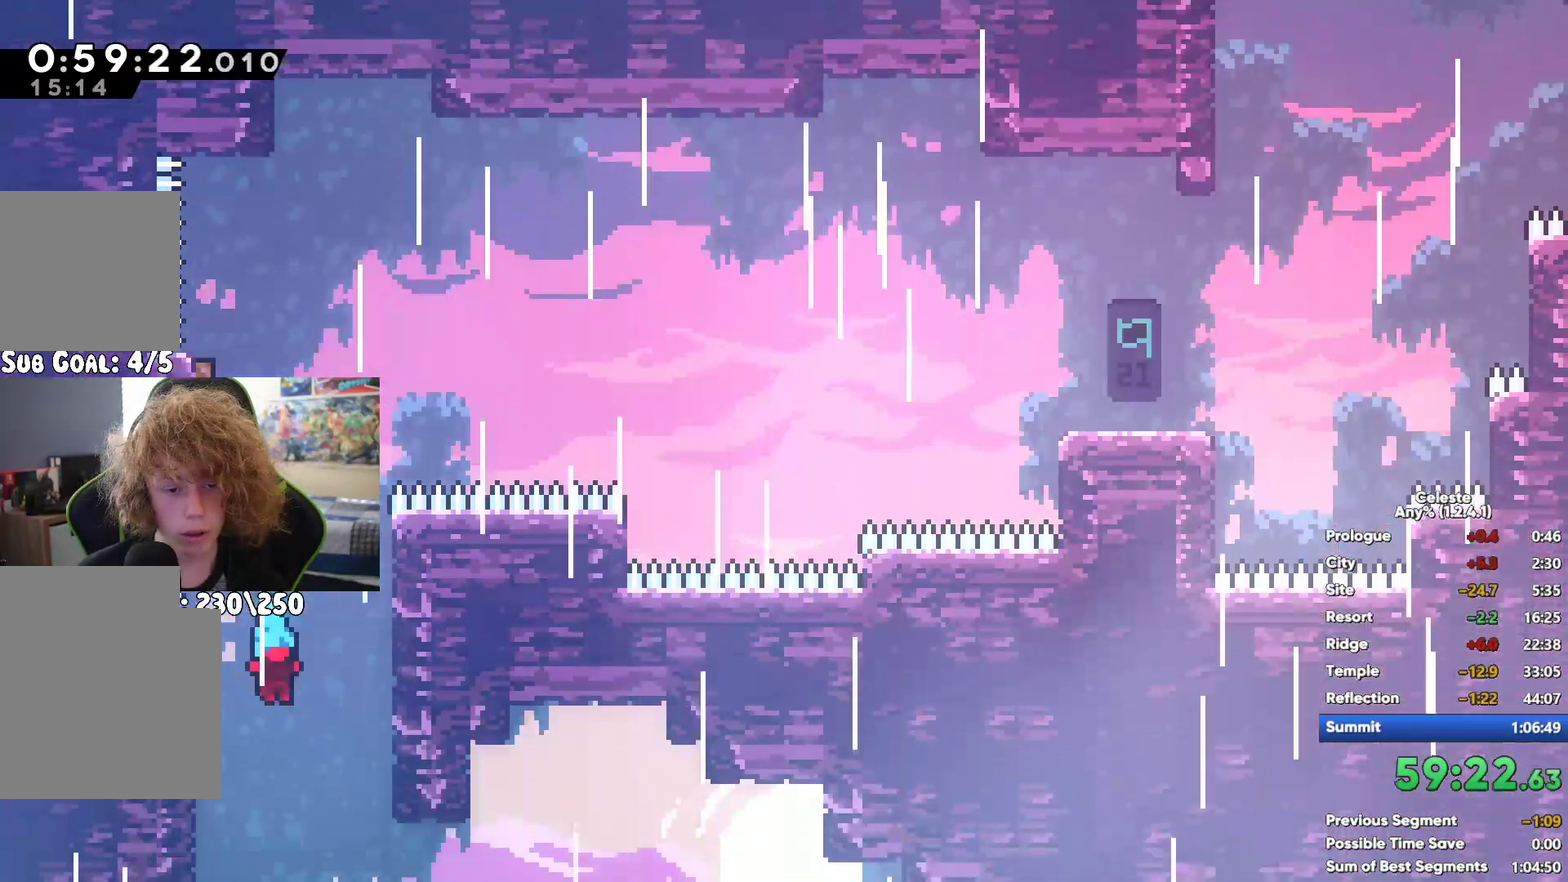
{"buttons": [], "left_stick": "center", "right_stick": "center", "button_events": []}
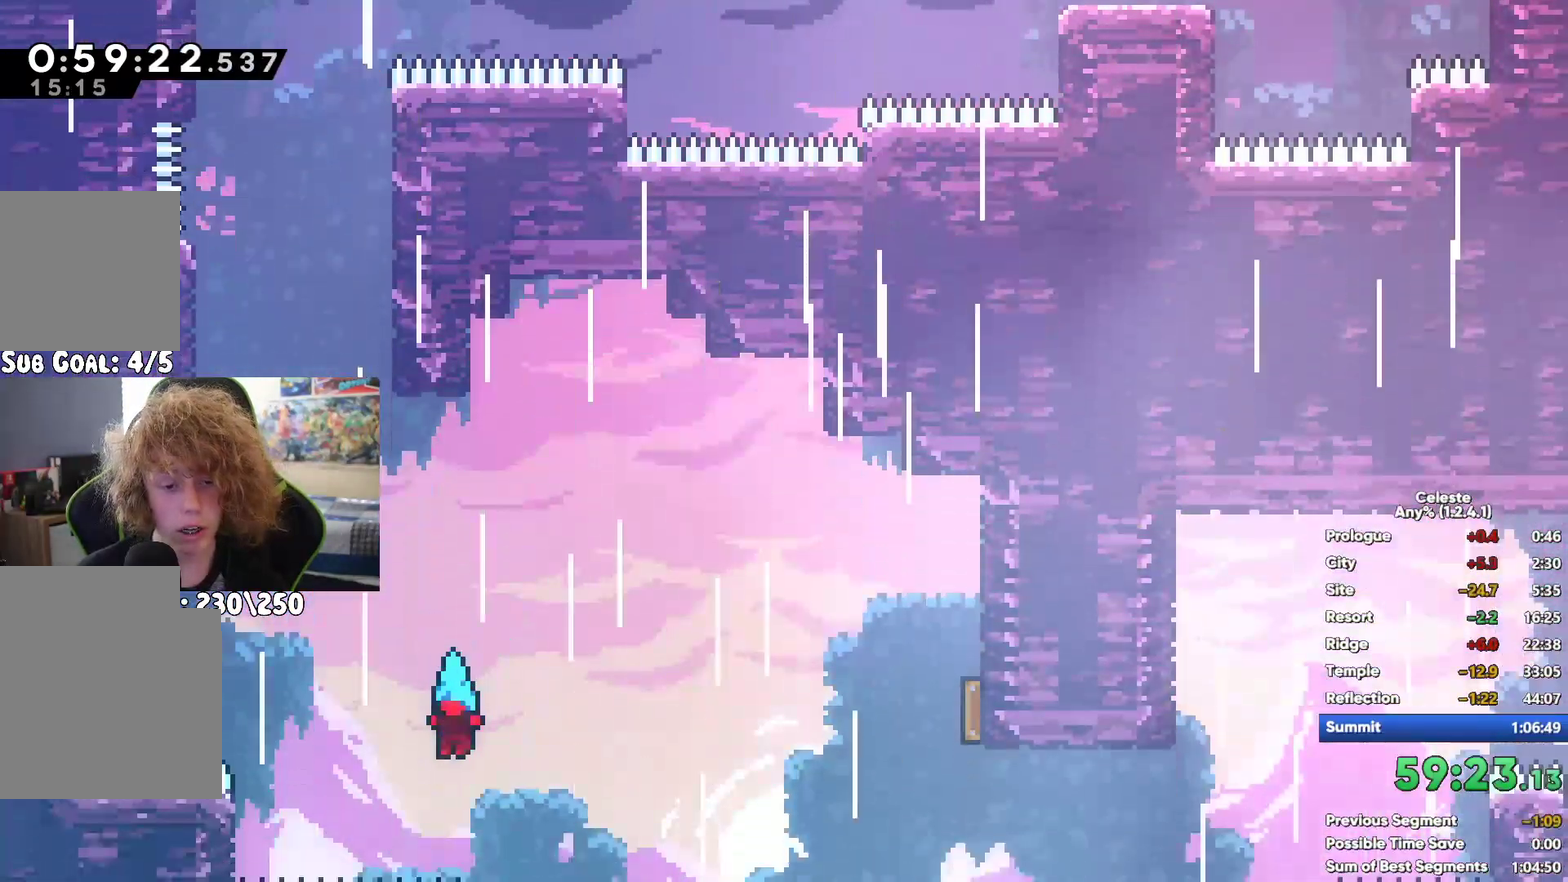
{"buttons": [], "left_stick": "center", "right_stick": "center", "button_events": []}
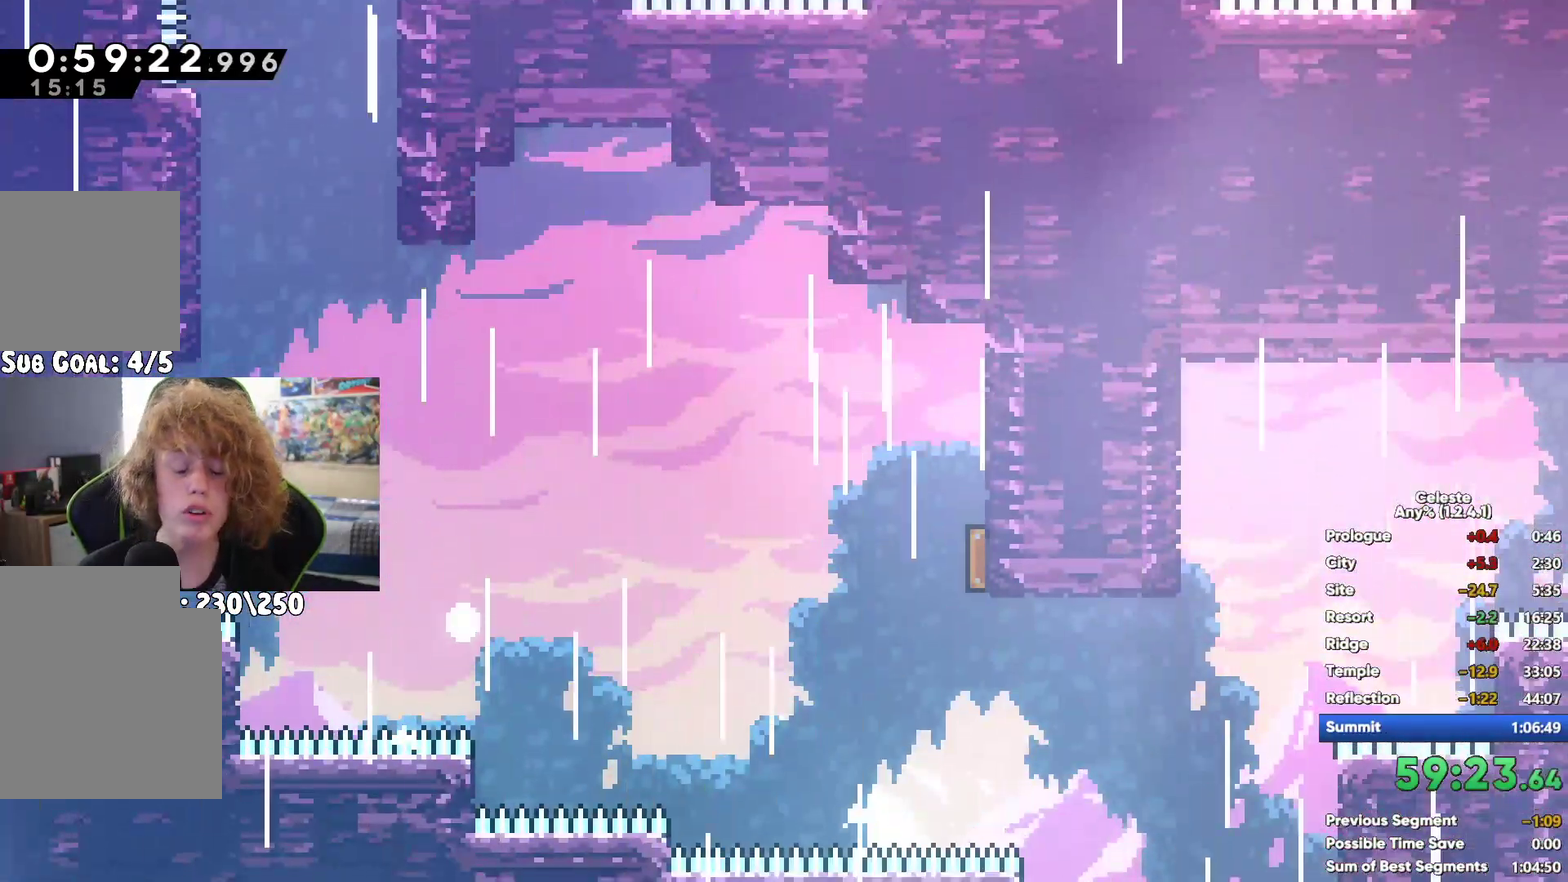
{"buttons": [], "left_stick": "center", "right_stick": "center", "button_events": []}
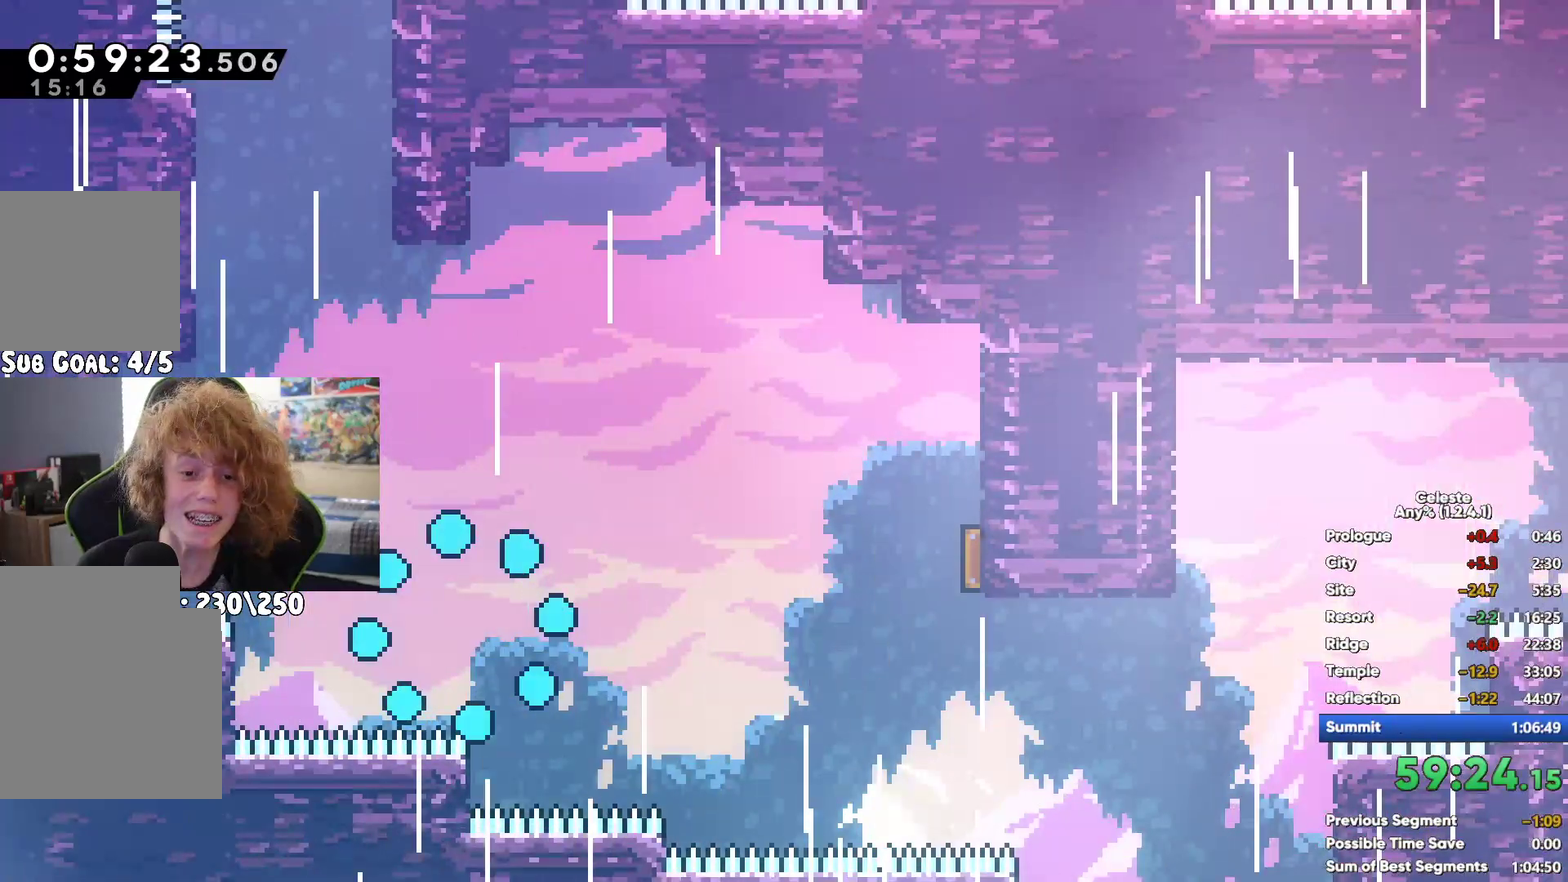
{"buttons": [], "left_stick": "left", "right_stick": "center", "button_events": []}
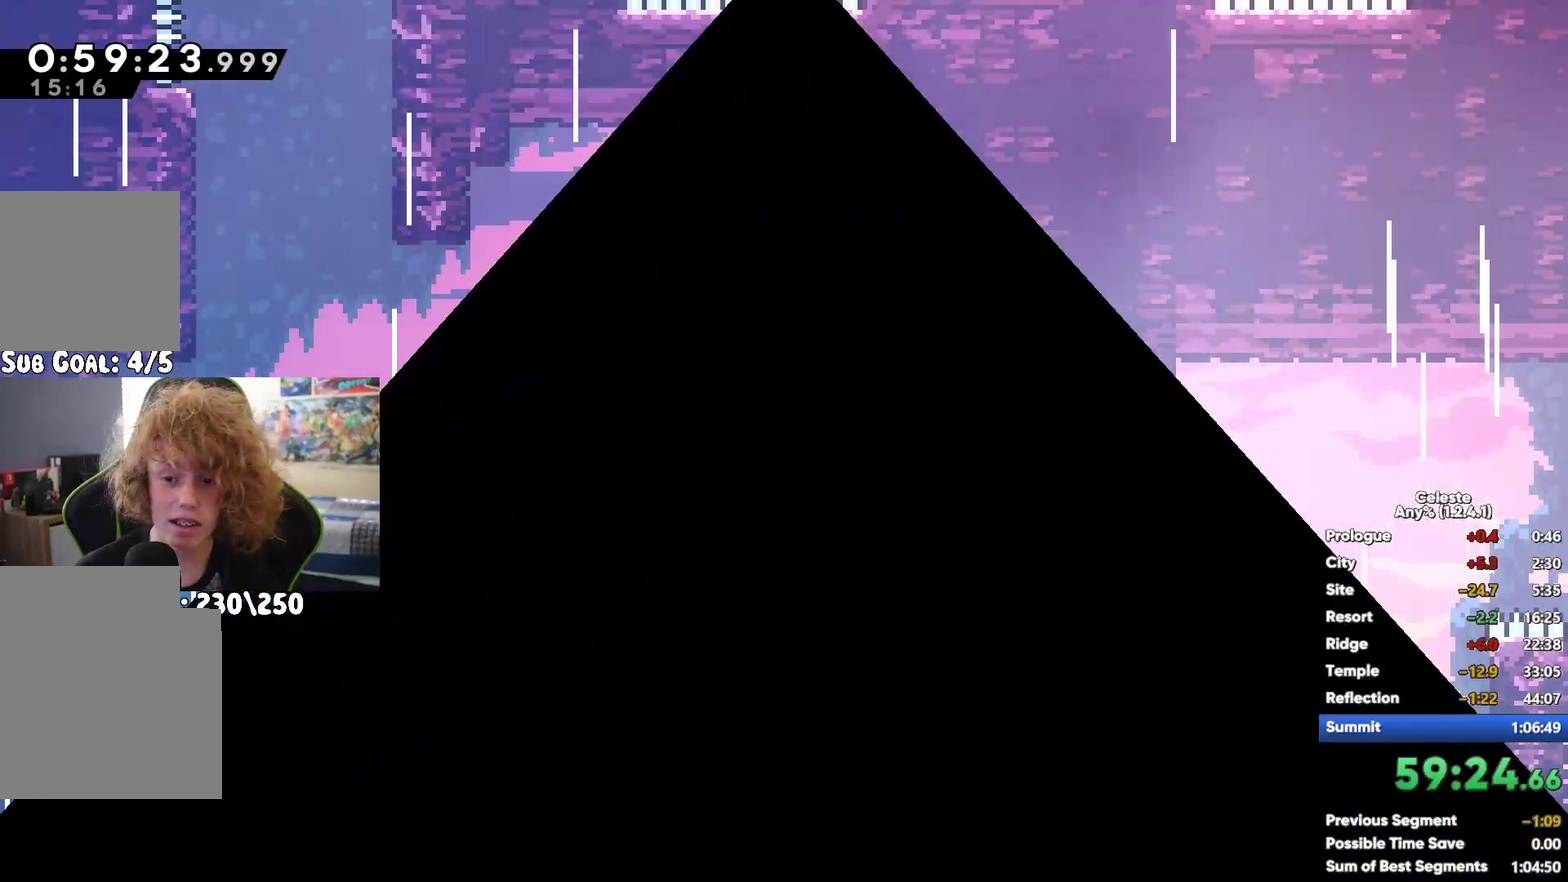
{"buttons": ["A"], "left_stick": "left", "right_stick": "center", "button_events": [[300, "A", "down"]]}
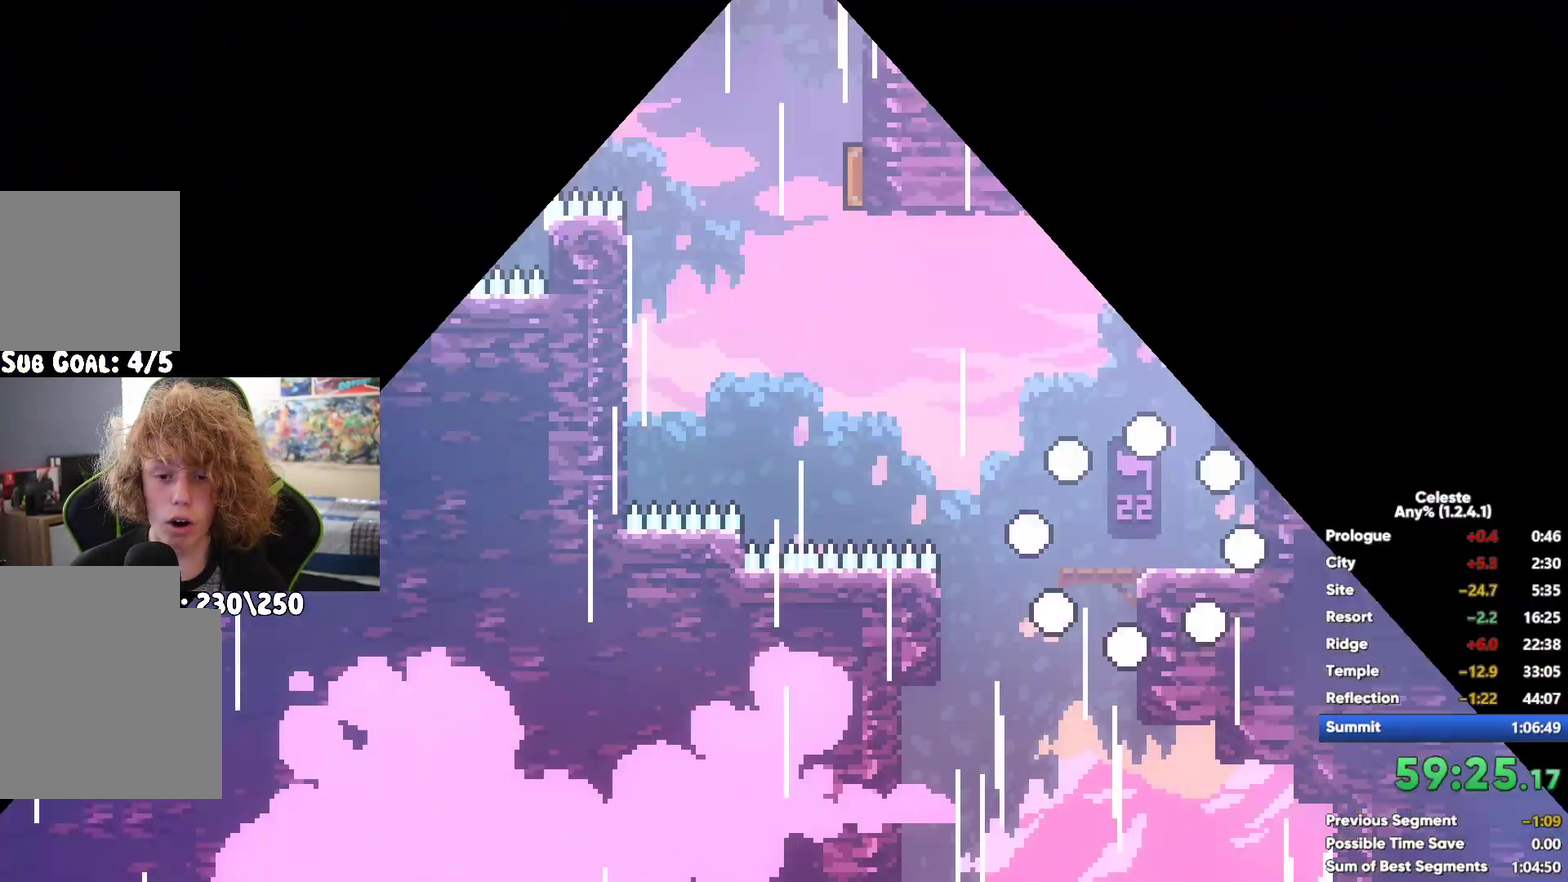
{"buttons": [], "left_stick": "left", "right_stick": "center", "button_events": [[67, "A", "up"], [200, "X", "down"], [450, "X", "up"]]}
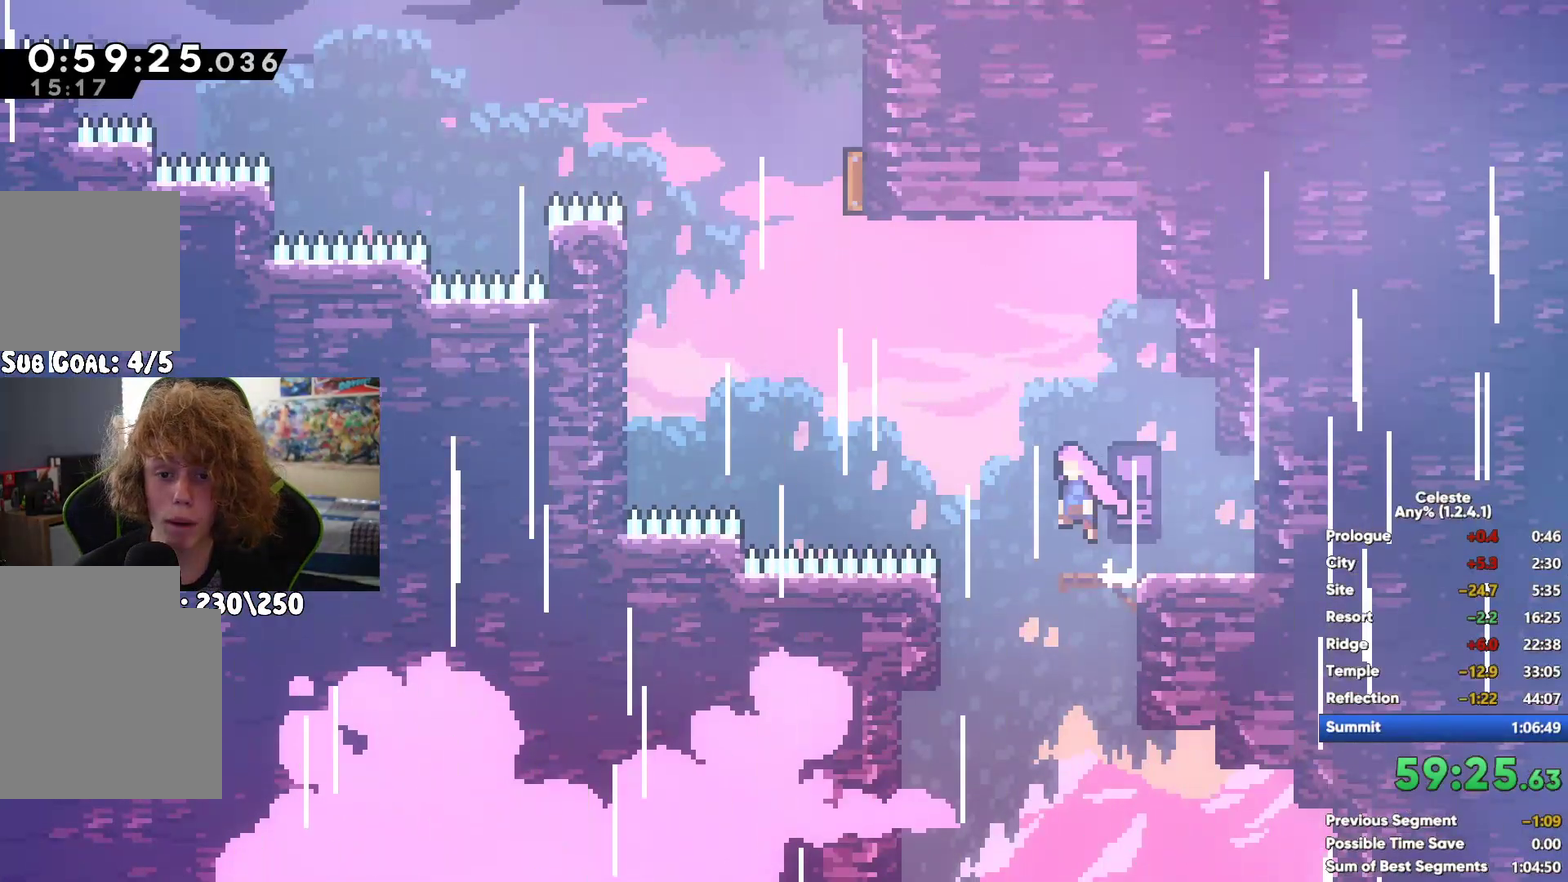
{"buttons": ["A"], "left_stick": "up-right", "right_stick": "center", "button_events": [[500, "A", "down"]]}
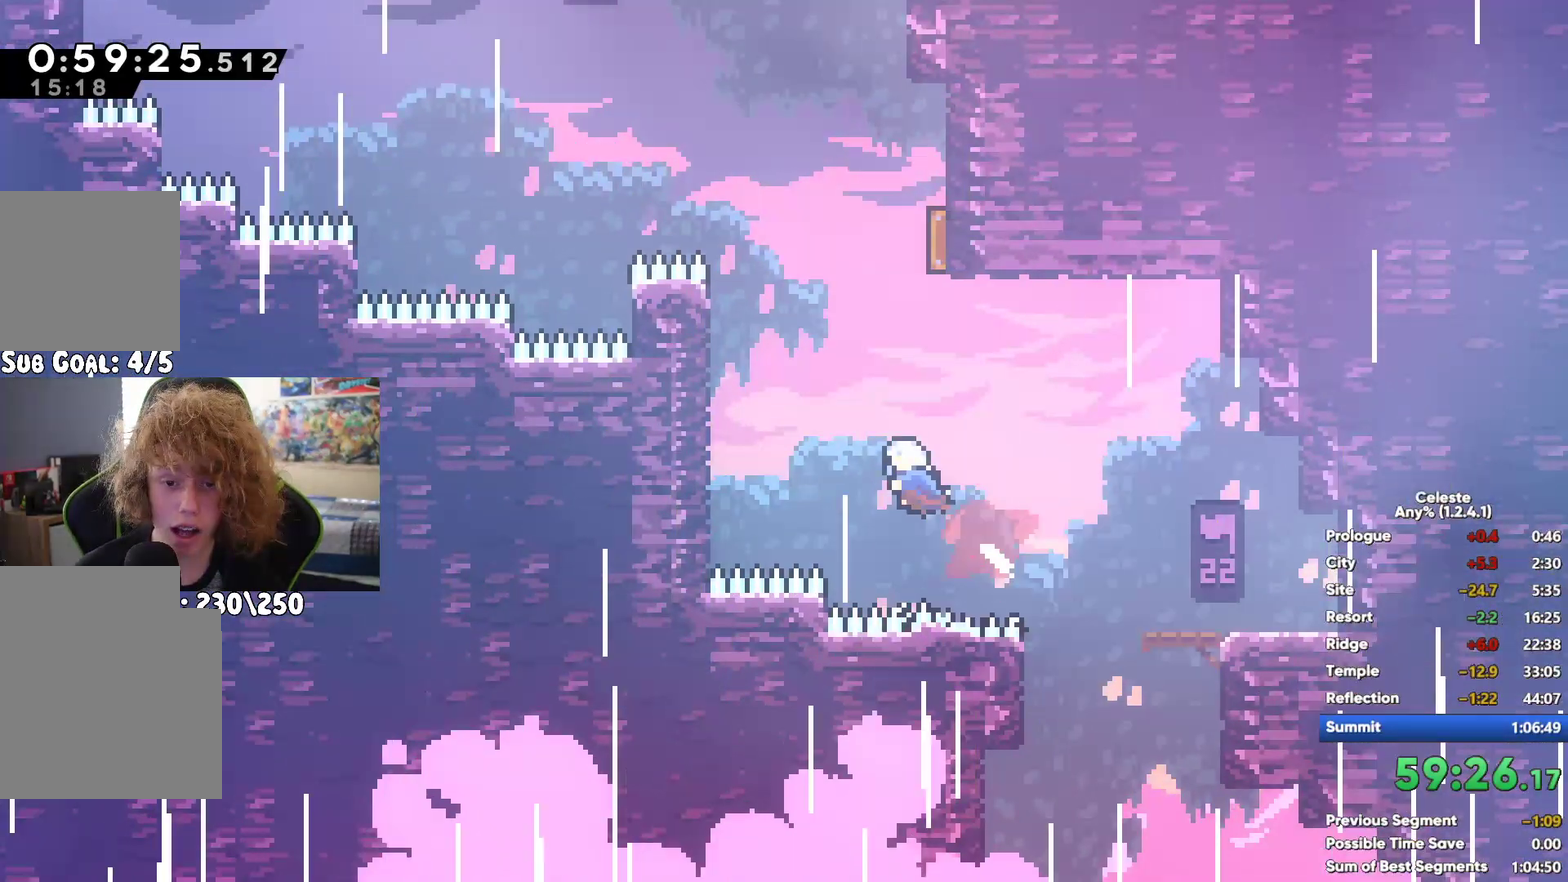
{"buttons": [], "left_stick": "up-left", "right_stick": "center", "button_events": [[133, "A", "up"], [200, "X", "down"], [333, "X", "up"]]}
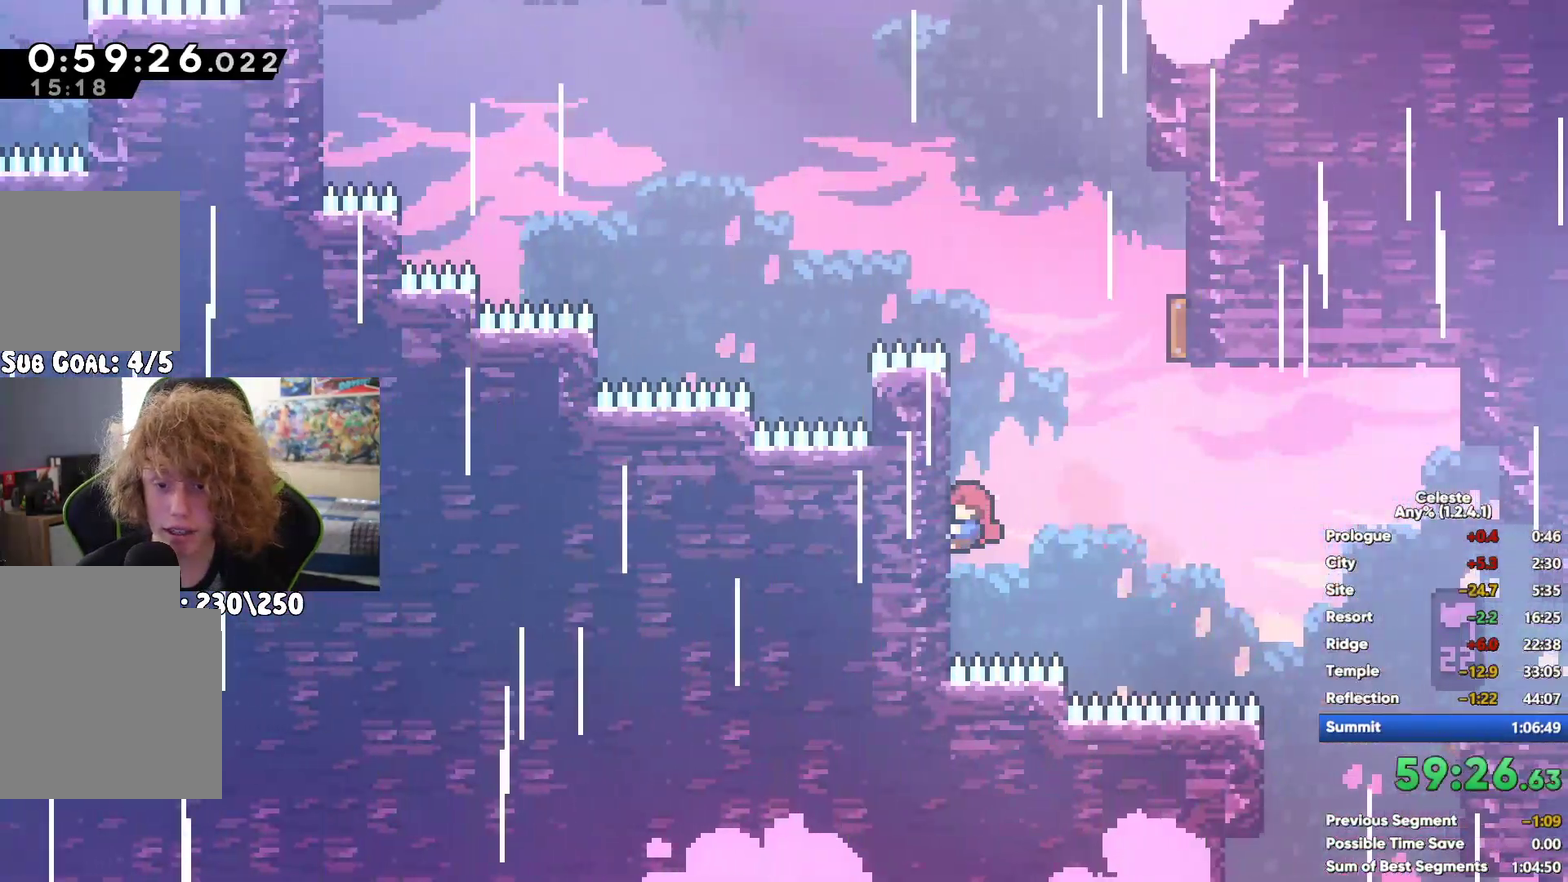
{"buttons": [], "left_stick": "up-left", "right_stick": "center", "button_events": [[283, "X", "down"], [483, "X", "up"]]}
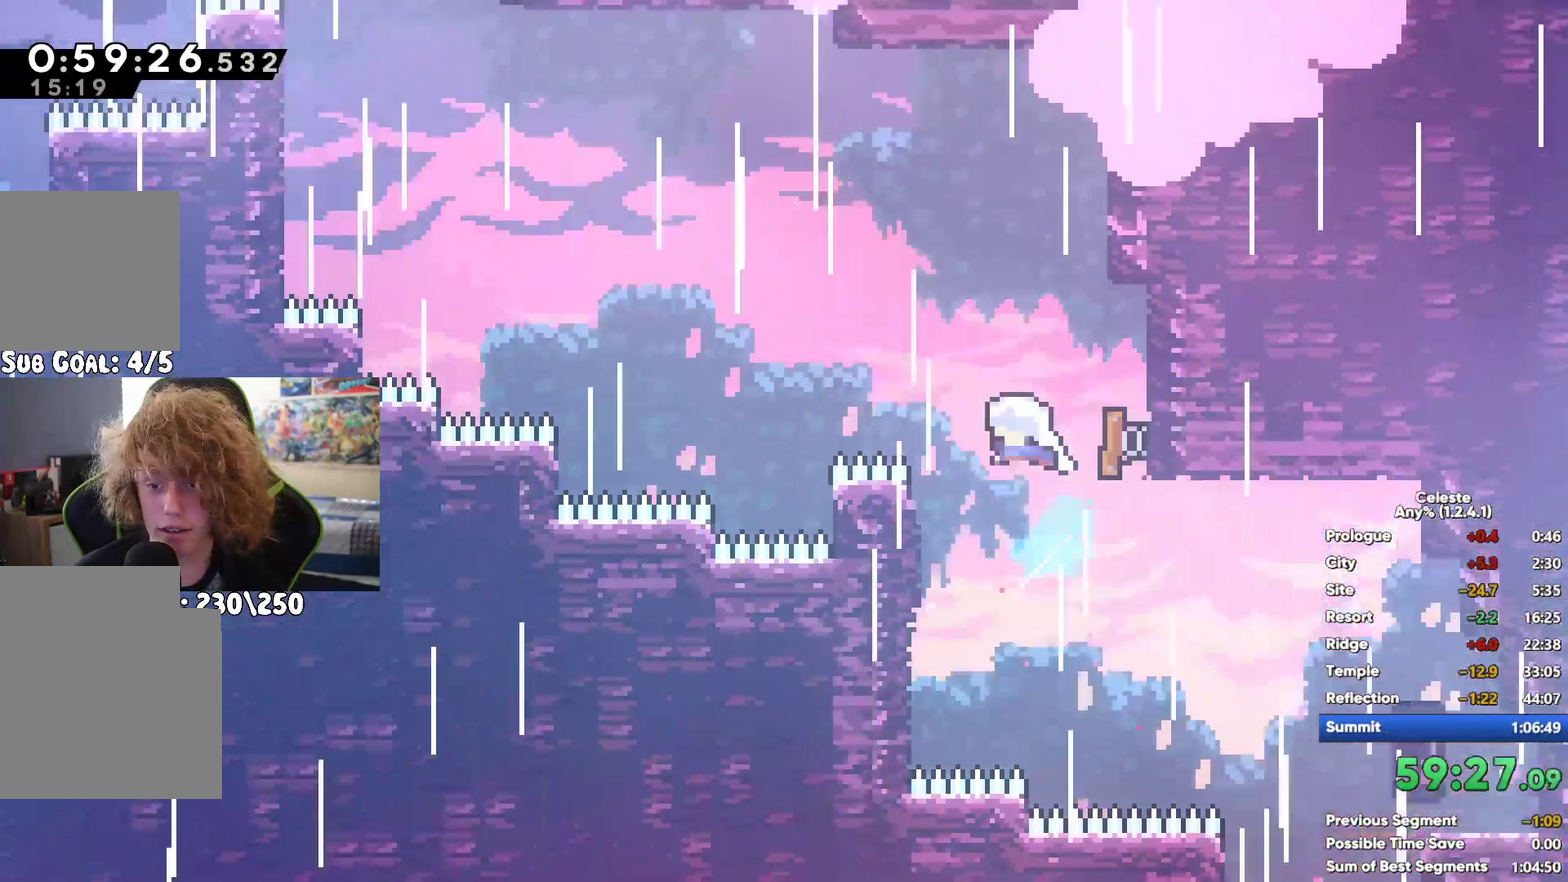
{"buttons": ["X"], "left_stick": "up-right", "right_stick": "center", "button_events": [[217, "X", "down"]]}
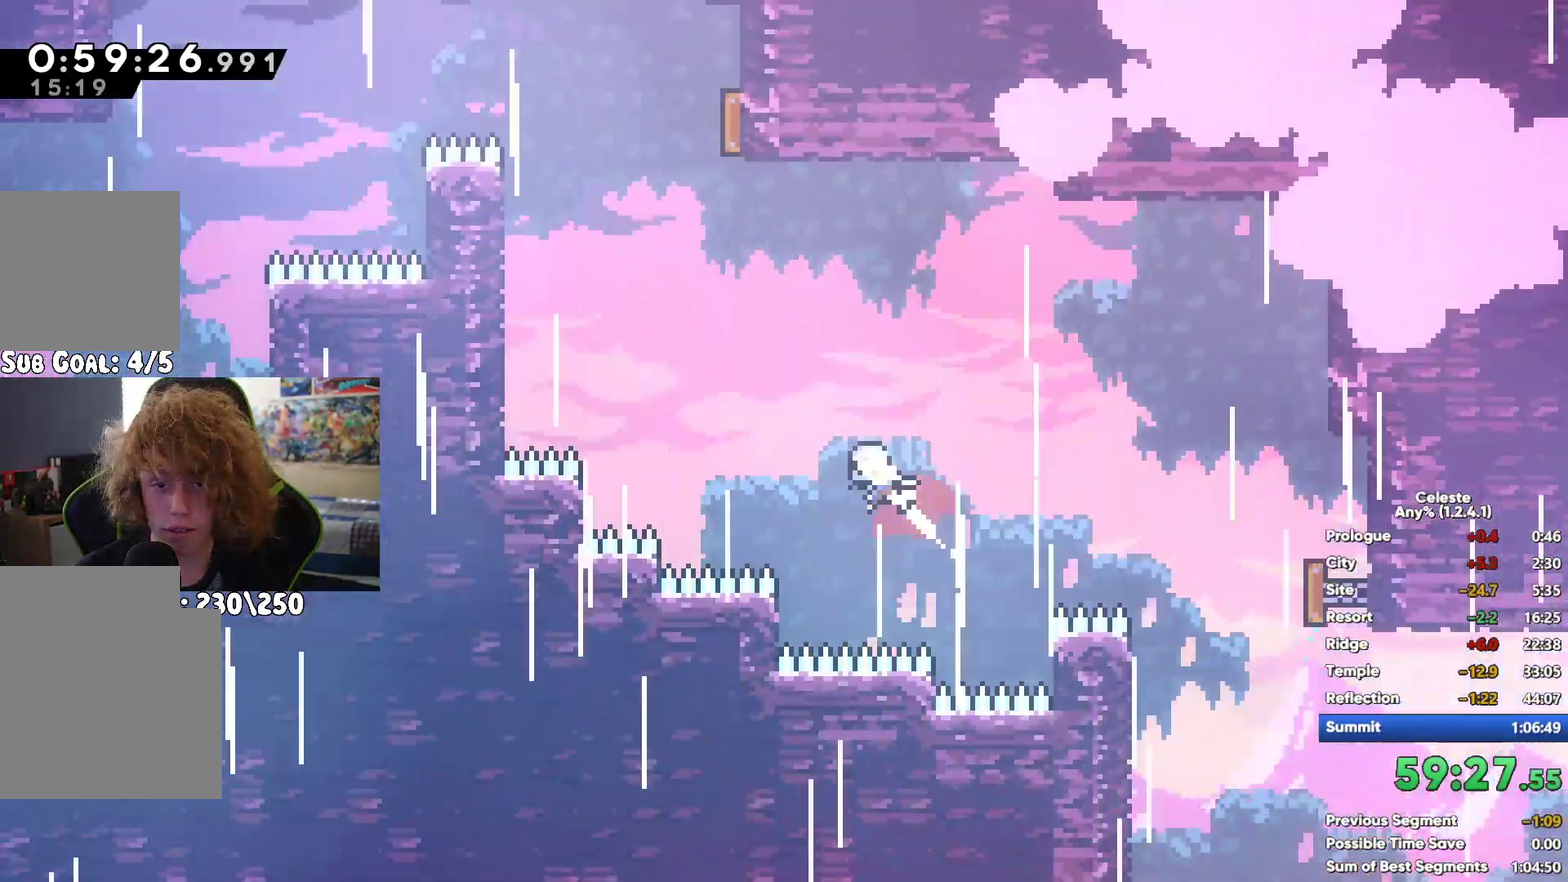
{"buttons": [], "left_stick": "left", "right_stick": "center", "button_events": [[83, "X", "up"]]}
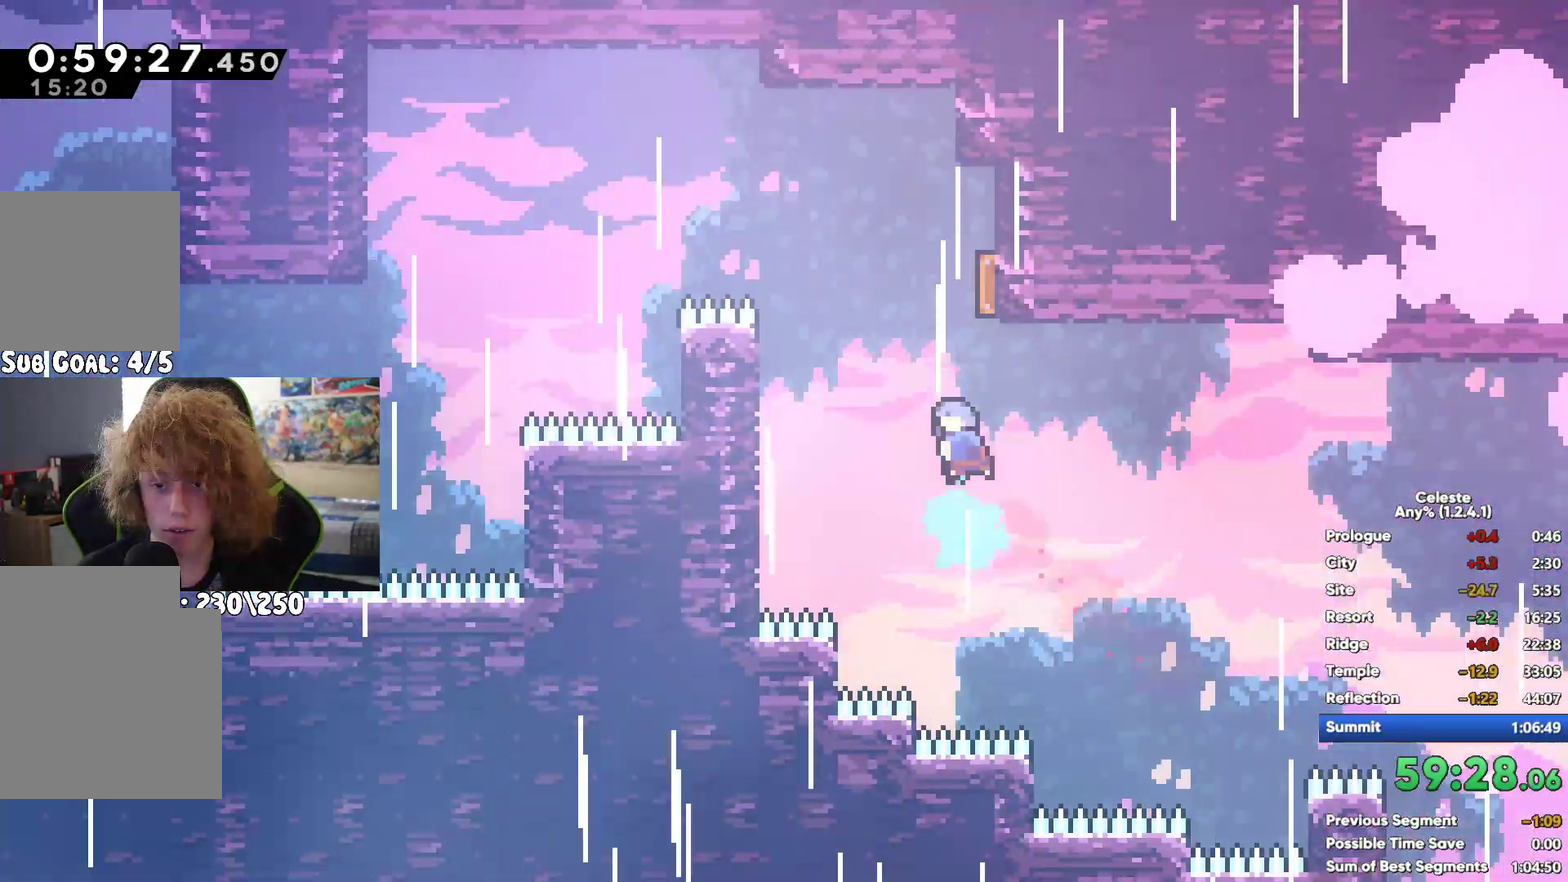
{"buttons": [], "left_stick": "up-left", "right_stick": "center", "button_events": [[200, "X", "down"], [383, "X", "up"]]}
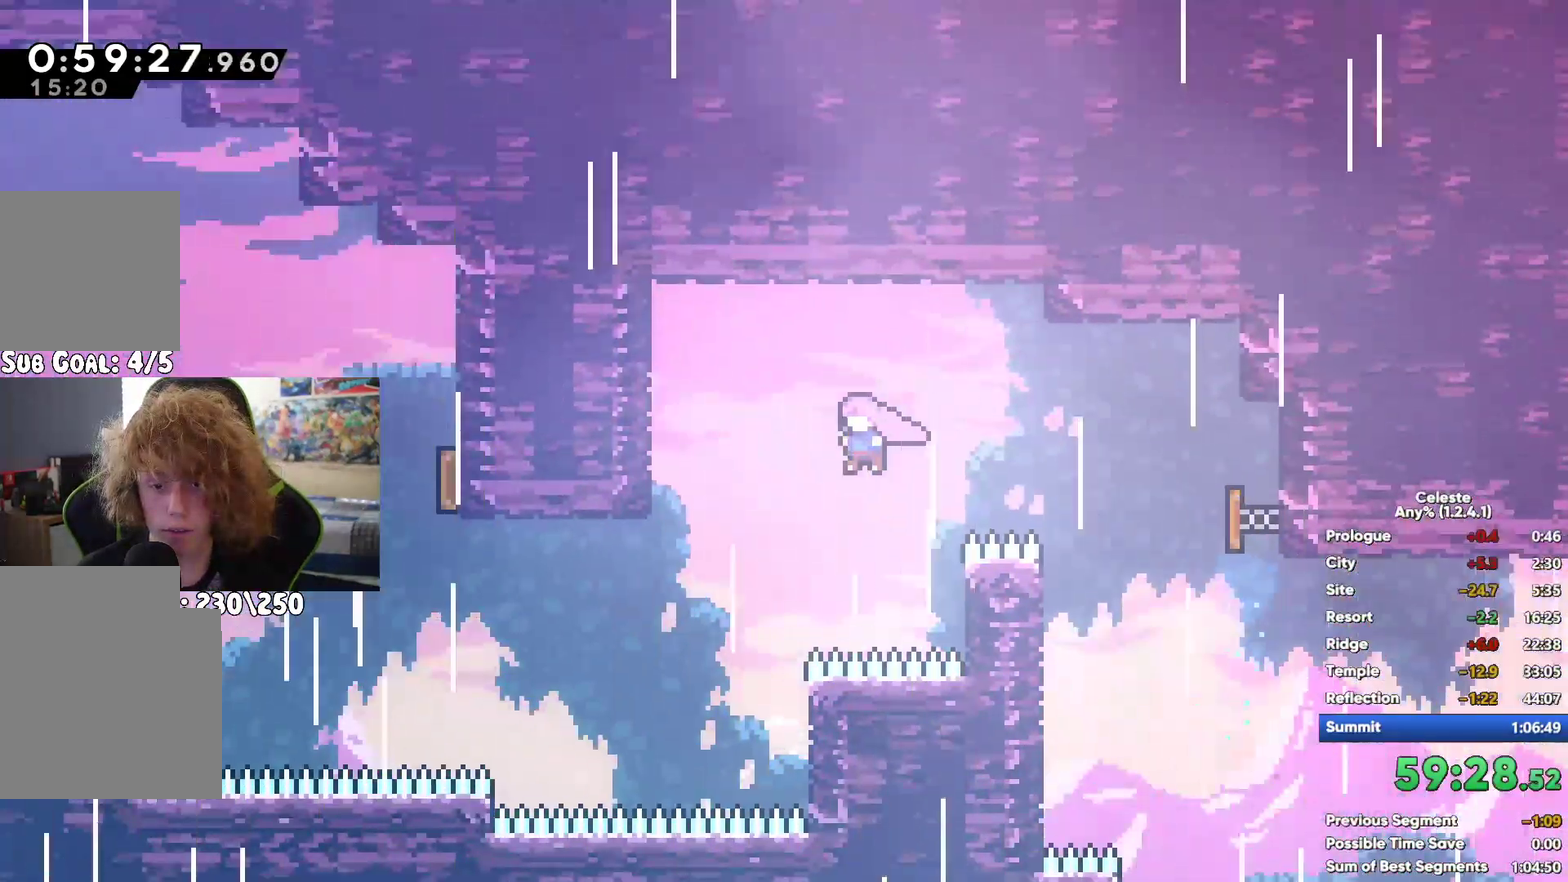
{"buttons": [], "left_stick": "up-right", "right_stick": "center", "button_events": [[50, "X", "down"], [333, "X", "up"]]}
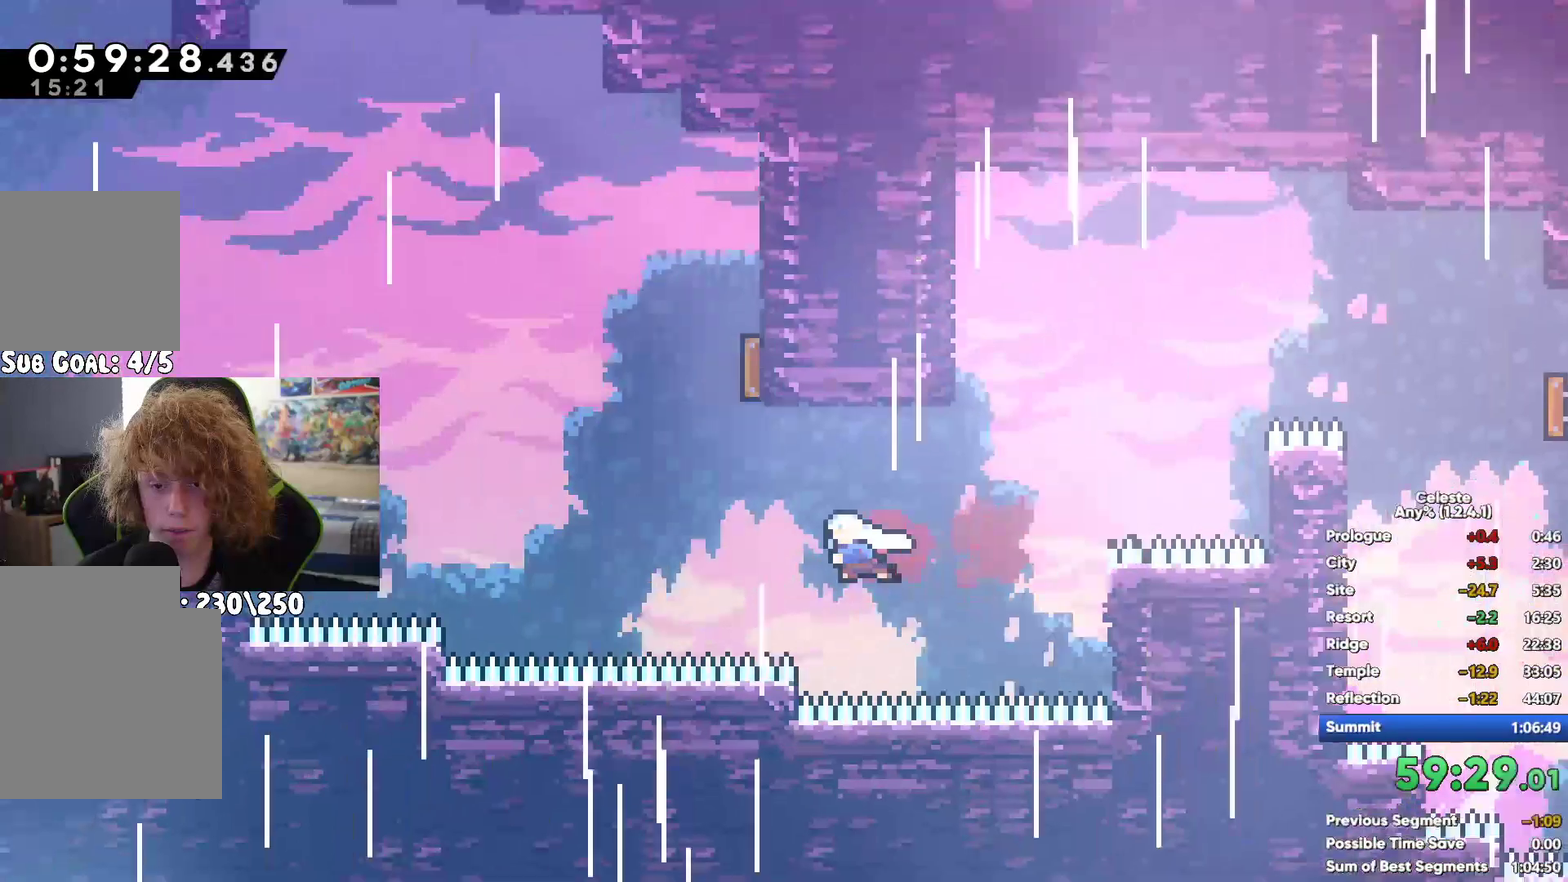
{"buttons": ["X"], "left_stick": "up-left", "right_stick": "center", "button_events": [[283, "X", "down"]]}
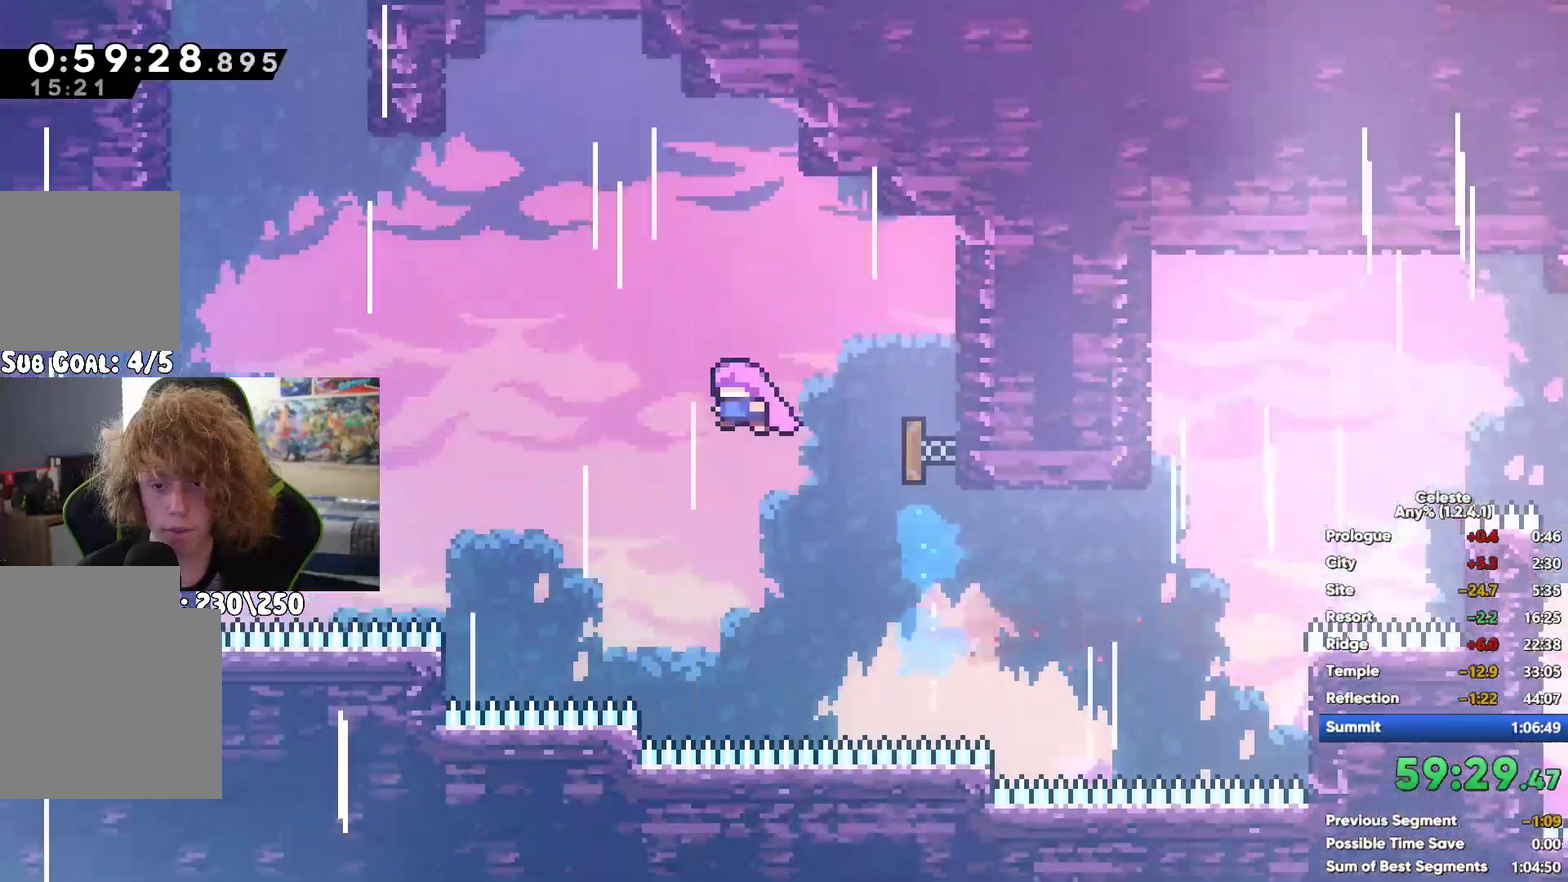
{"buttons": [], "left_stick": "up-left", "right_stick": "center", "button_events": [[50, "X", "up"], [200, "X", "down"], [400, "X", "up"]]}
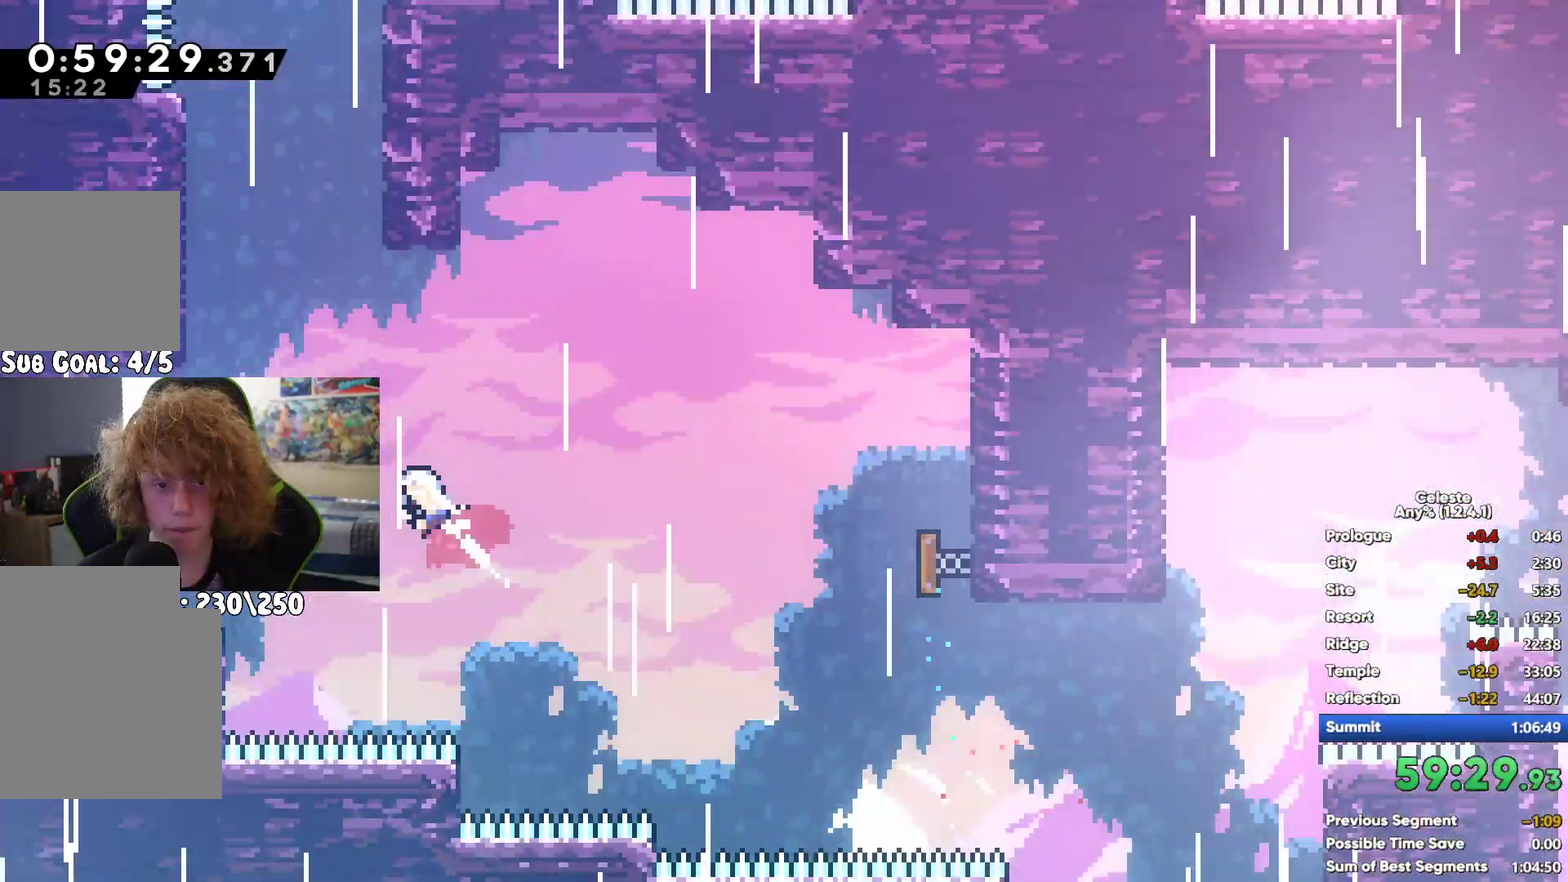
{"buttons": [], "left_stick": "up", "right_stick": "center", "button_events": []}
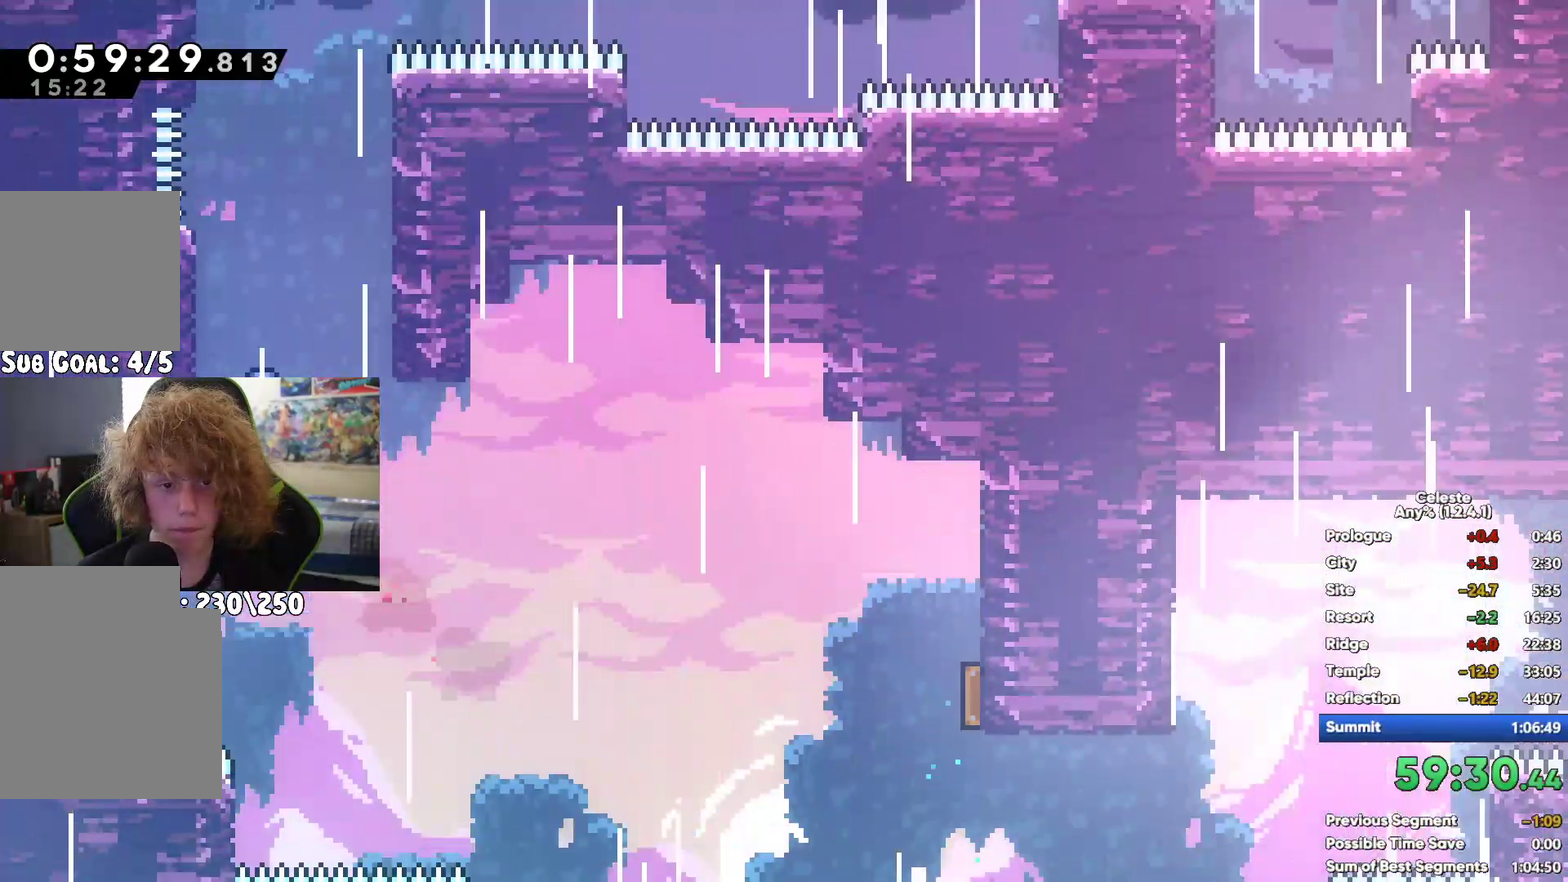
{"buttons": ["A"], "left_stick": "up-right", "right_stick": "center", "button_events": [[167, "A", "down"]]}
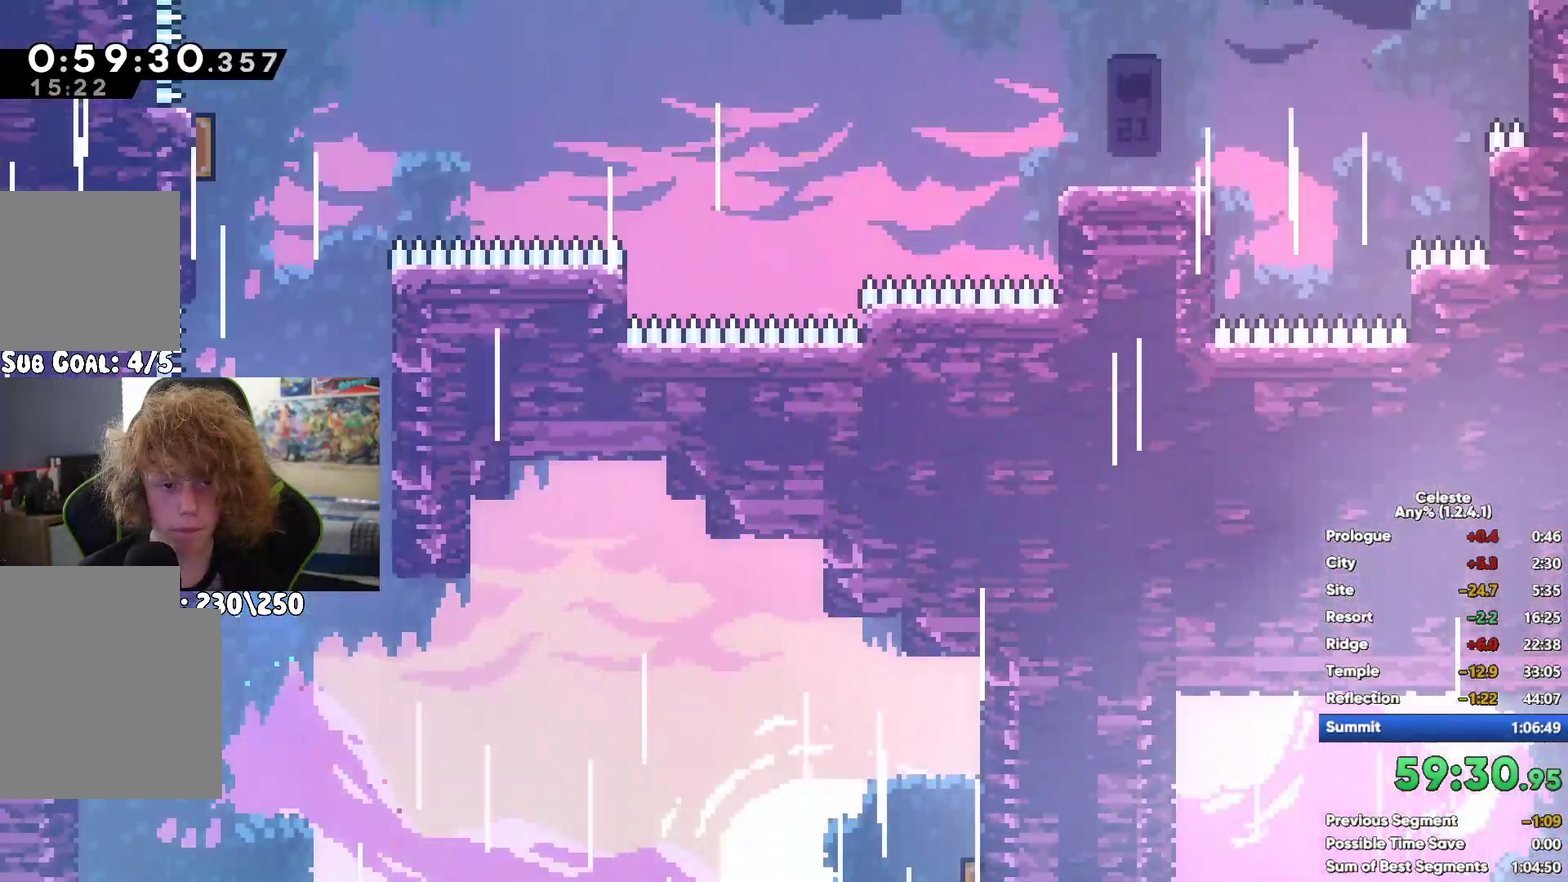
{"buttons": [], "left_stick": "up-left", "right_stick": "center", "button_events": [[150, "A", "up"]]}
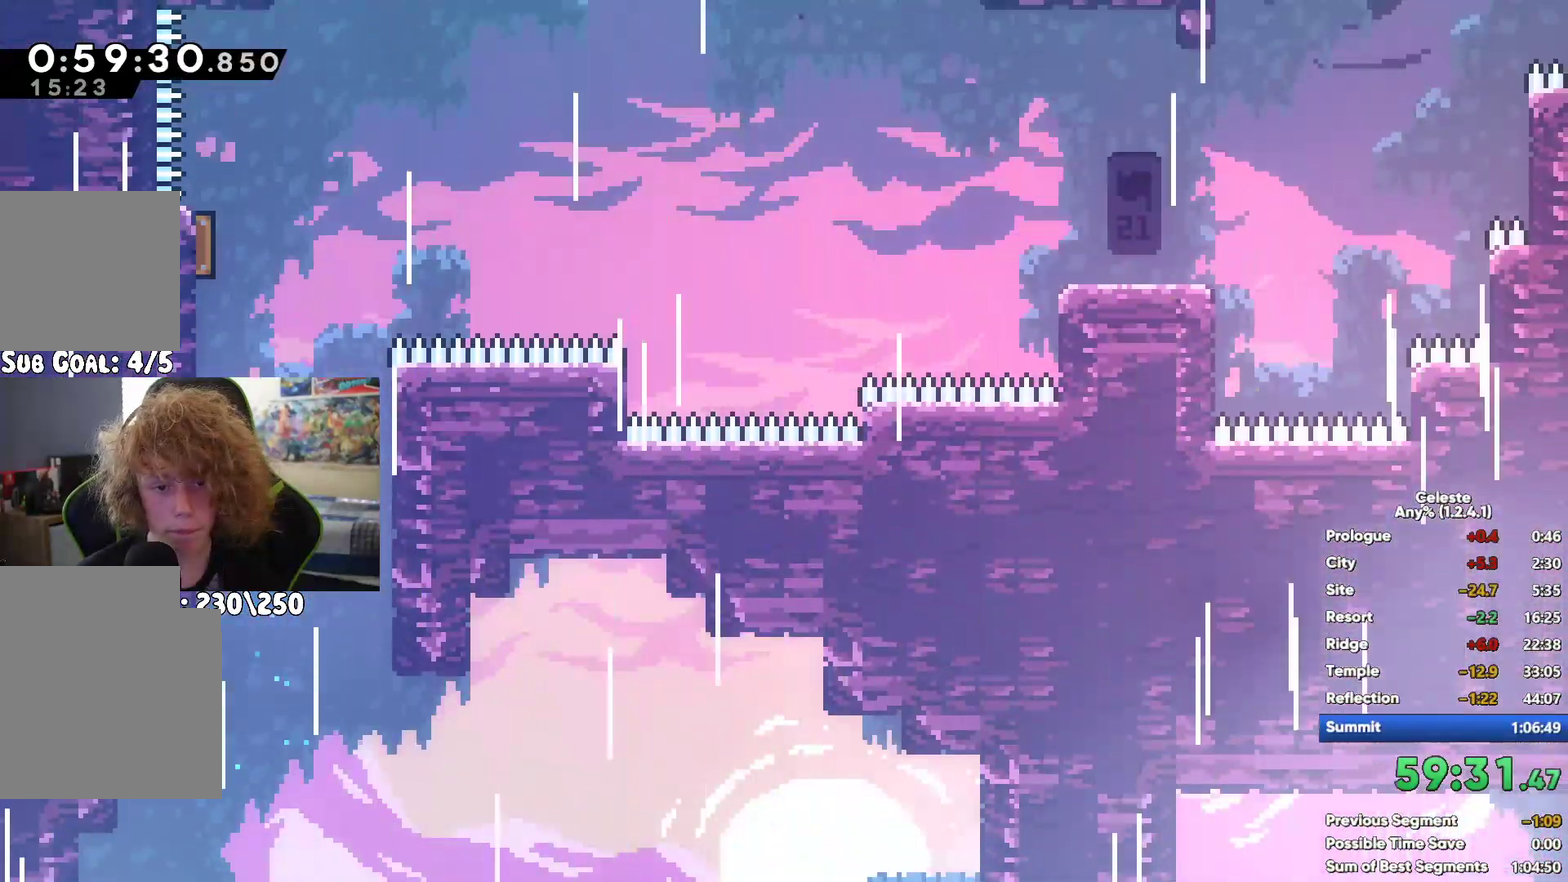
{"buttons": [], "left_stick": "up", "right_stick": "center", "button_events": [[33, "A", "down"], [383, "A", "up"]]}
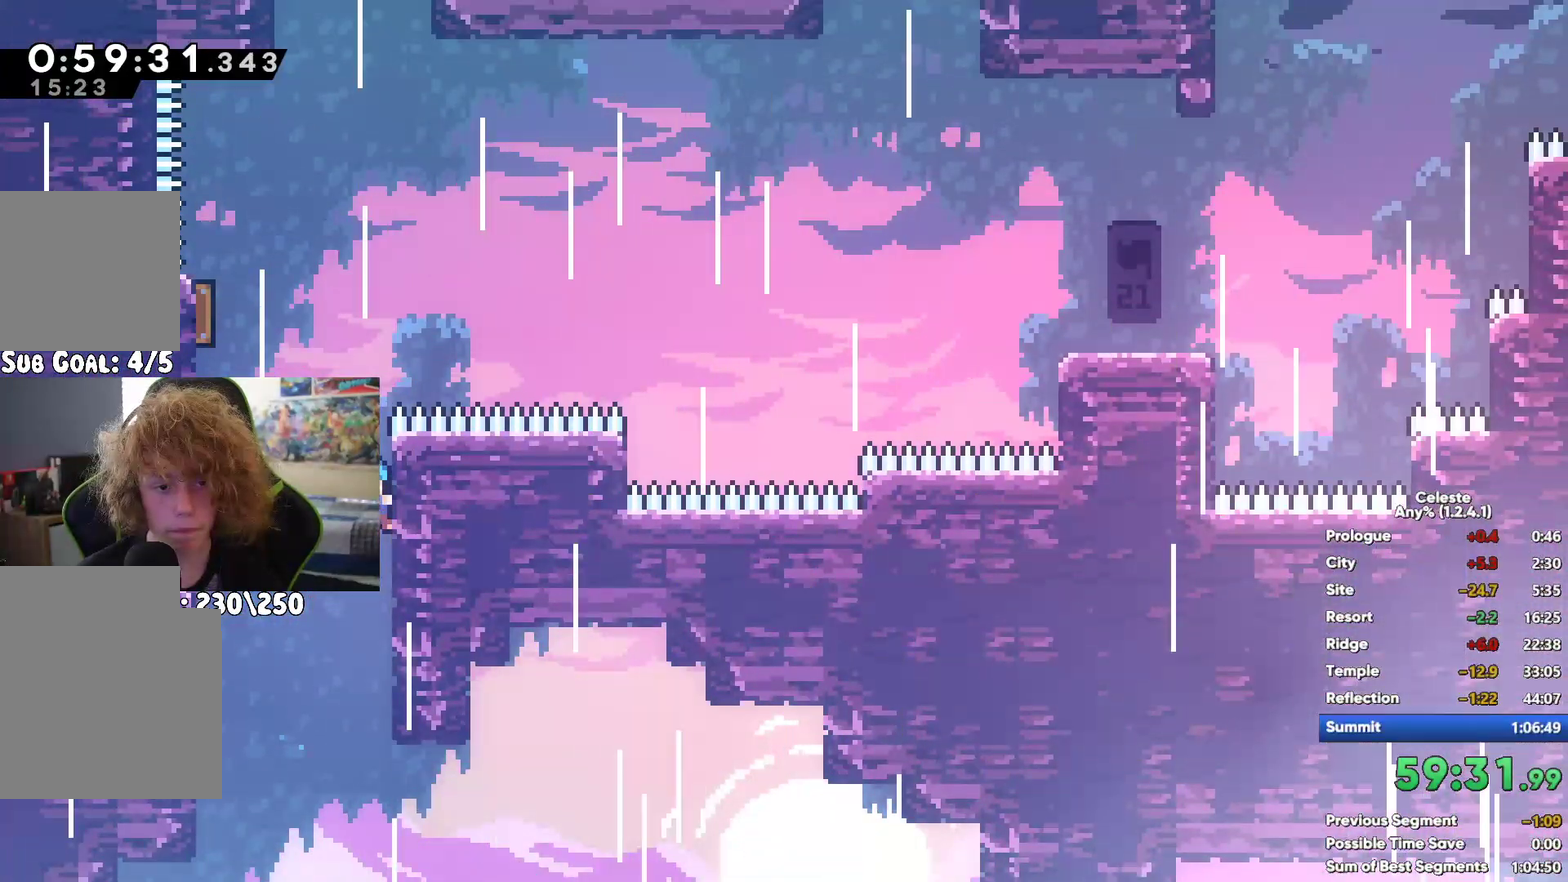
{"buttons": [], "left_stick": "up-right", "right_stick": "center", "button_events": []}
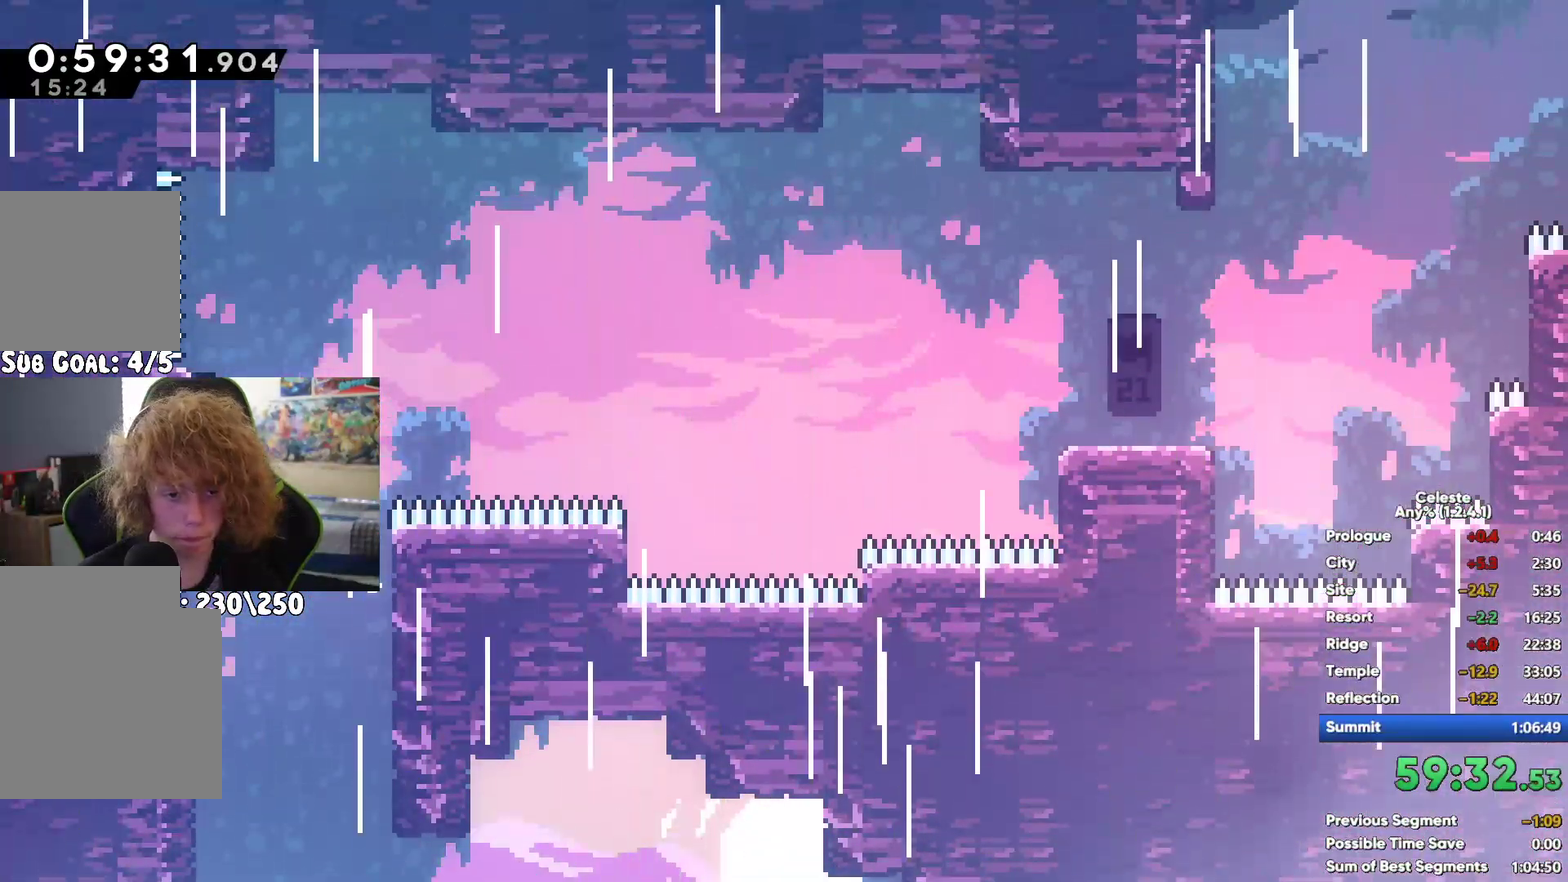
{"buttons": ["X"], "left_stick": "up-right", "right_stick": "center", "button_events": [[467, "X", "down"]]}
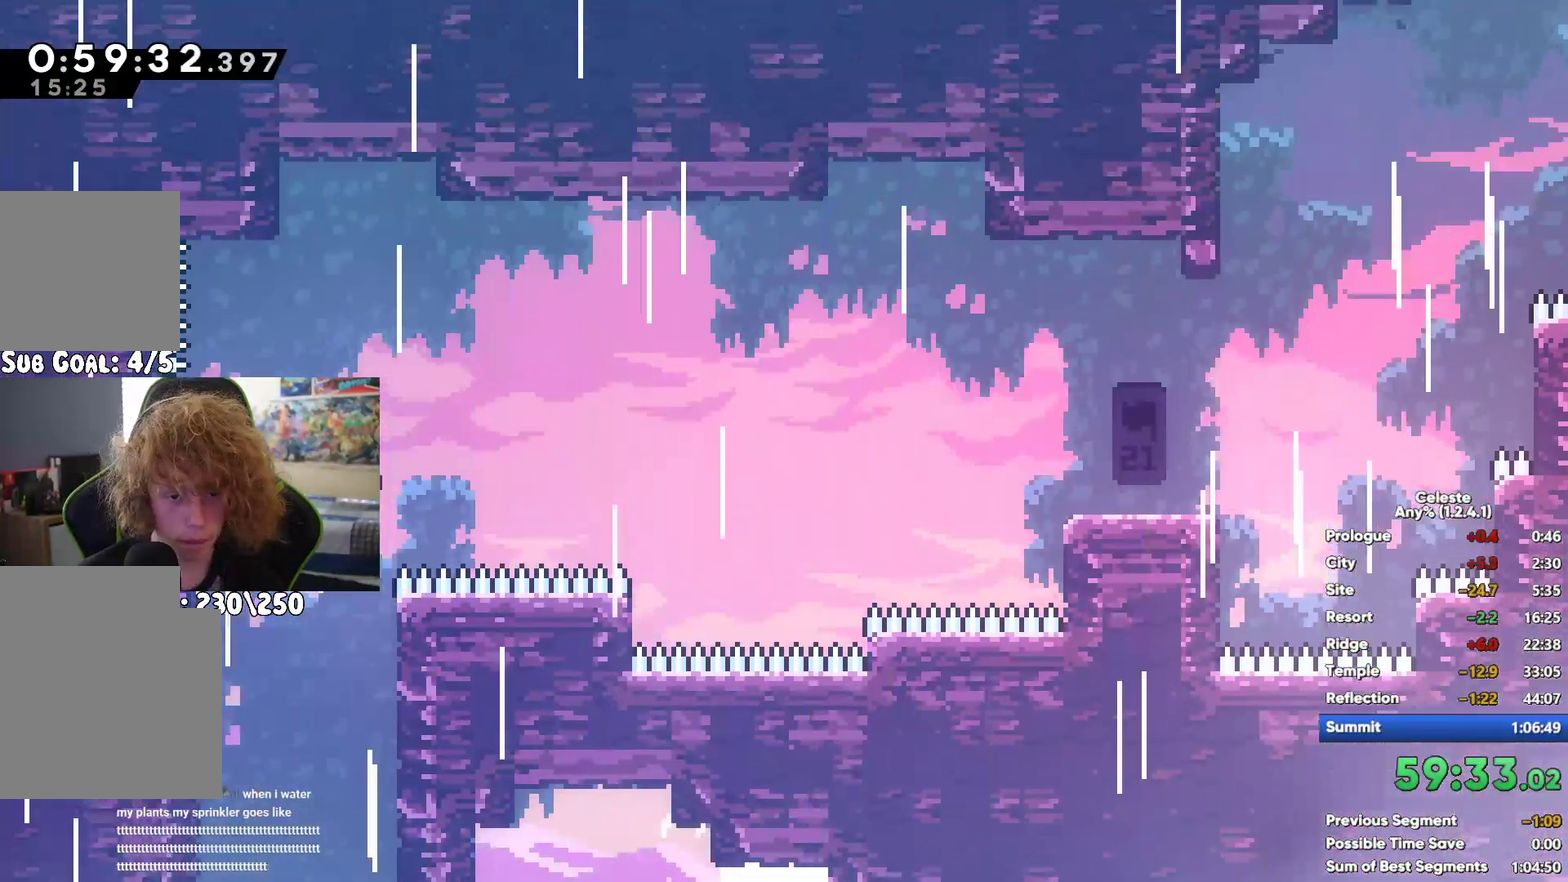
{"buttons": ["X"], "left_stick": "up-right", "right_stick": "center", "button_events": [[183, "X", "up"], [433, "X", "down"]]}
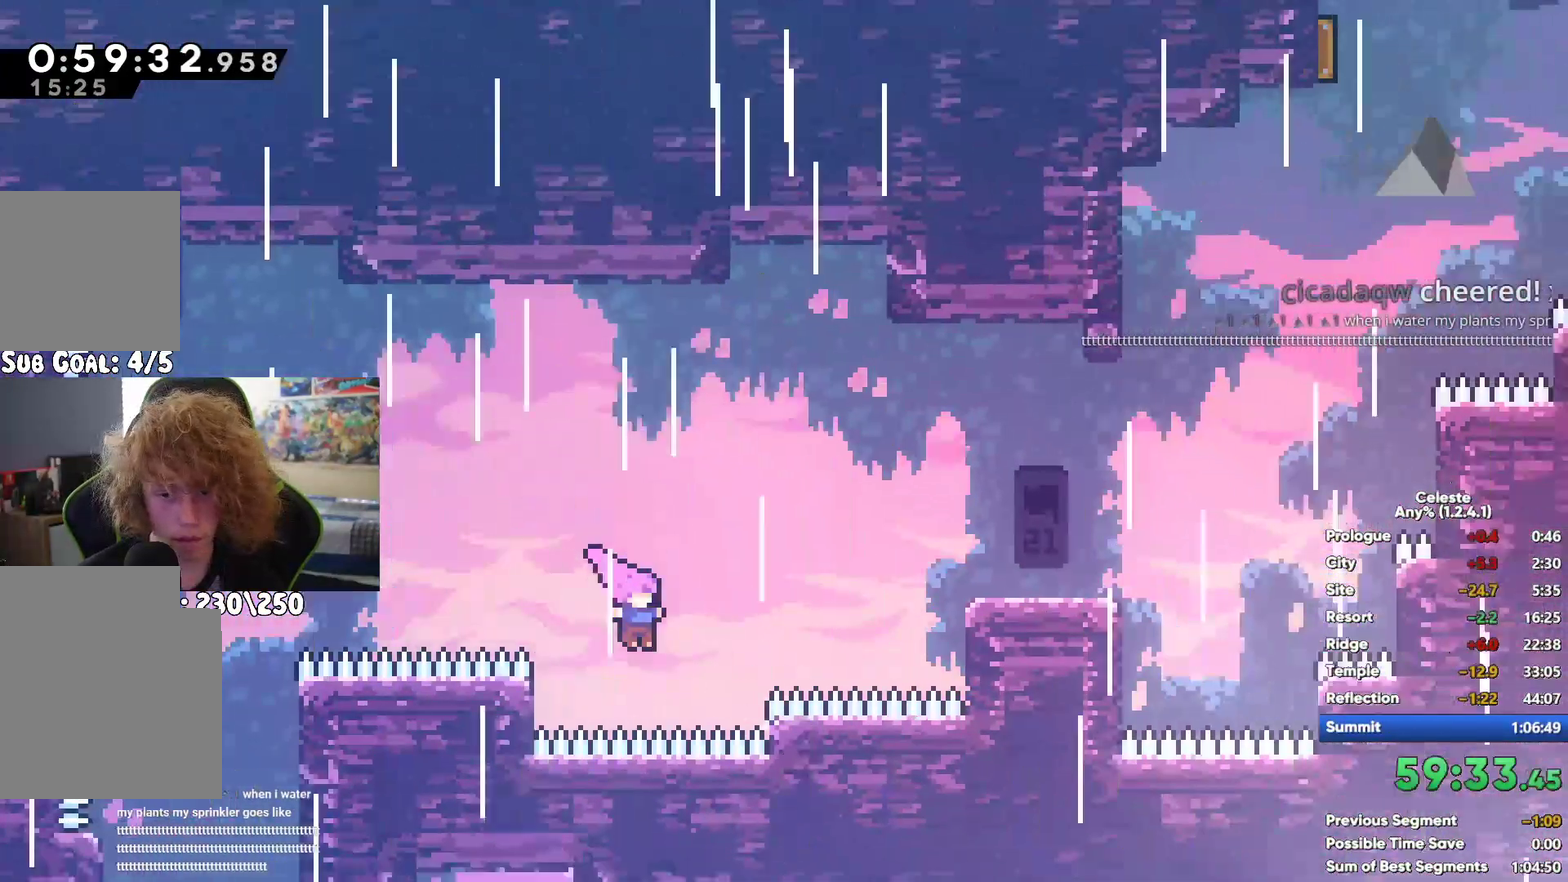
{"buttons": [], "left_stick": "center", "right_stick": "center", "button_events": [[67, "X", "up"]]}
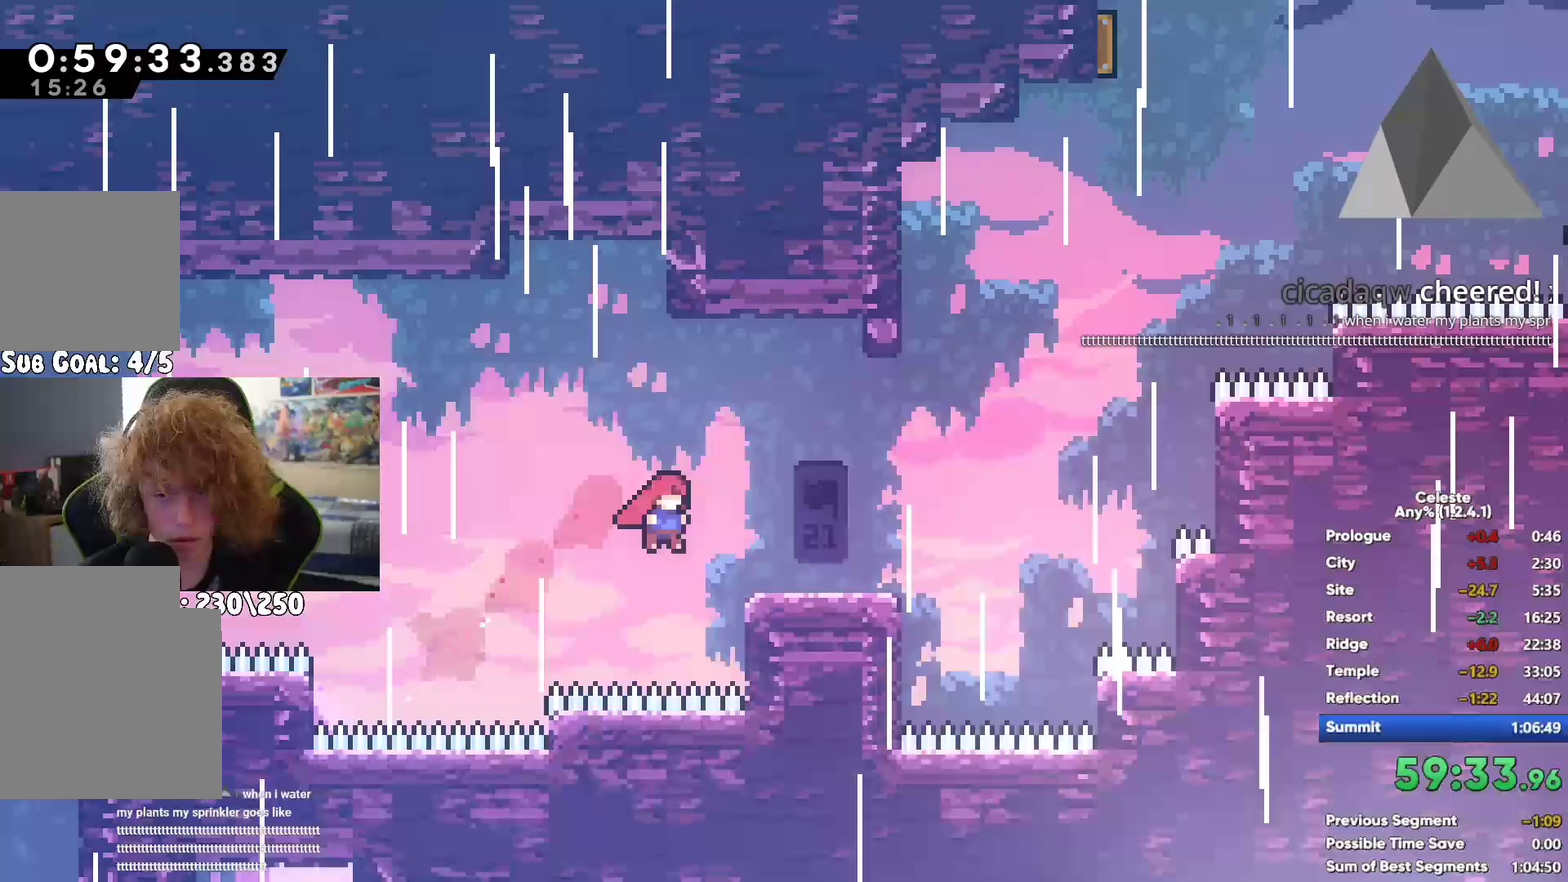
{"buttons": [], "left_stick": "center", "right_stick": "center", "button_events": []}